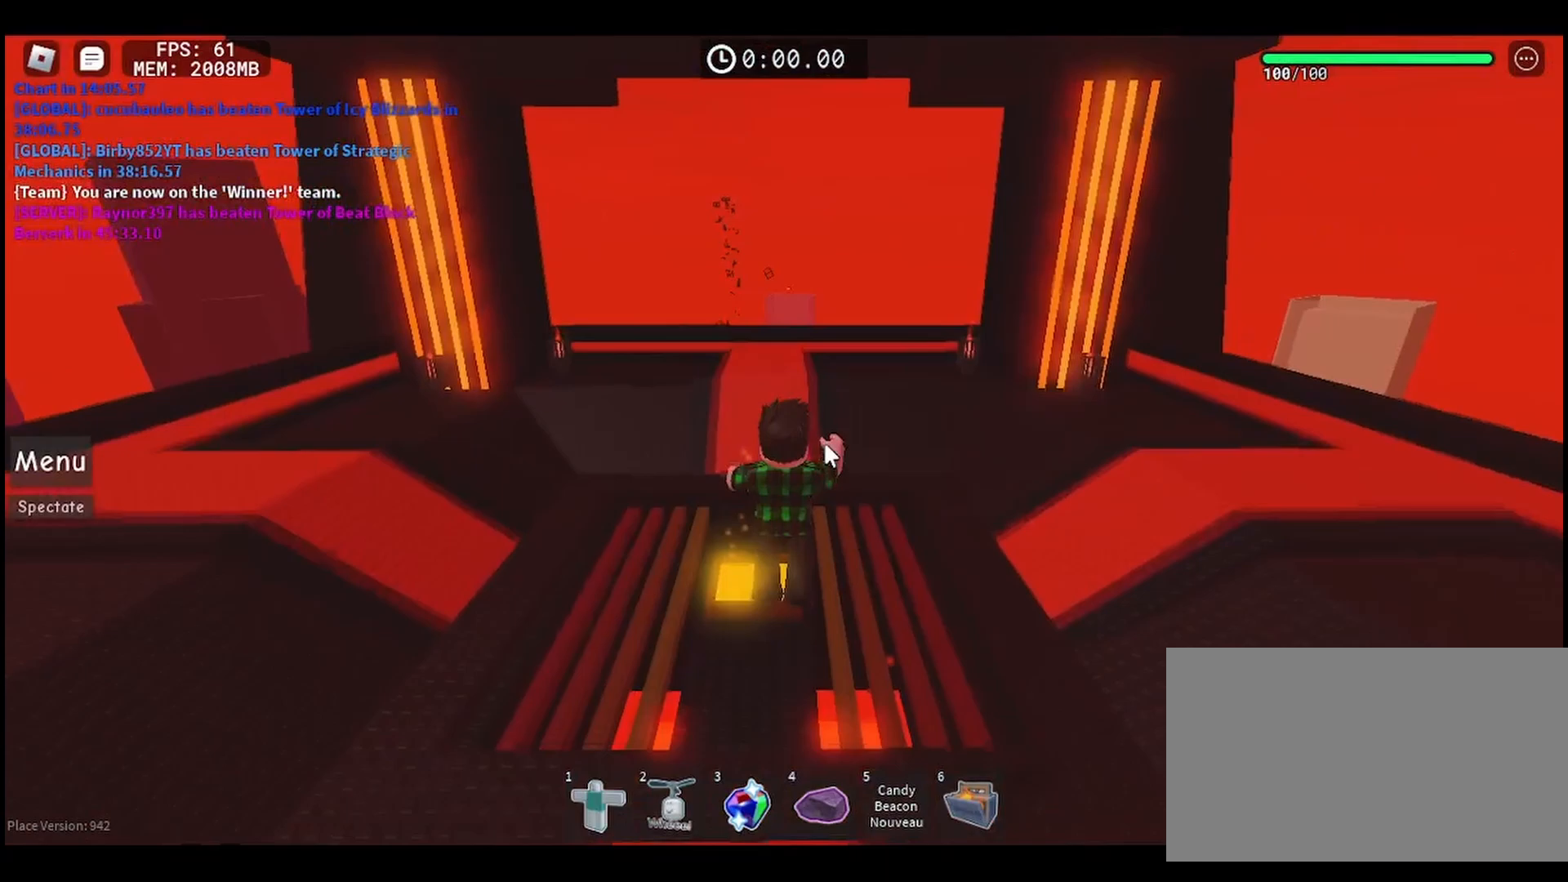
Gameplay with keyboard and mouse; each line is a JSON object with the keys and mouse buttons held at the frame after it. "events" lists presses ("down") and releases ("up") of "a", "ctrl", "d", "e", "q", "s", "shift", "space", "w", "mouse_left", "mouse_wheel", "mouse_right", "mouse_mb4" and "mouse_mb5" between this image and that frame as [ms after this image, input, new state], when the widget could be followed in between. "mouse_left", "mouse_wheel", "mouse_right", "mouse_mb4", "mouse_mb5" = the "left", "wheel", "right", "mb4", "mb5" buttons of the "mouse" list. No other keys are recorded. "wheel" means that the mouse wheel is clicked or scrolled. Mouse movement is not recorded.
{"keys": ["w"], "mouse": ["right"], "events": []}
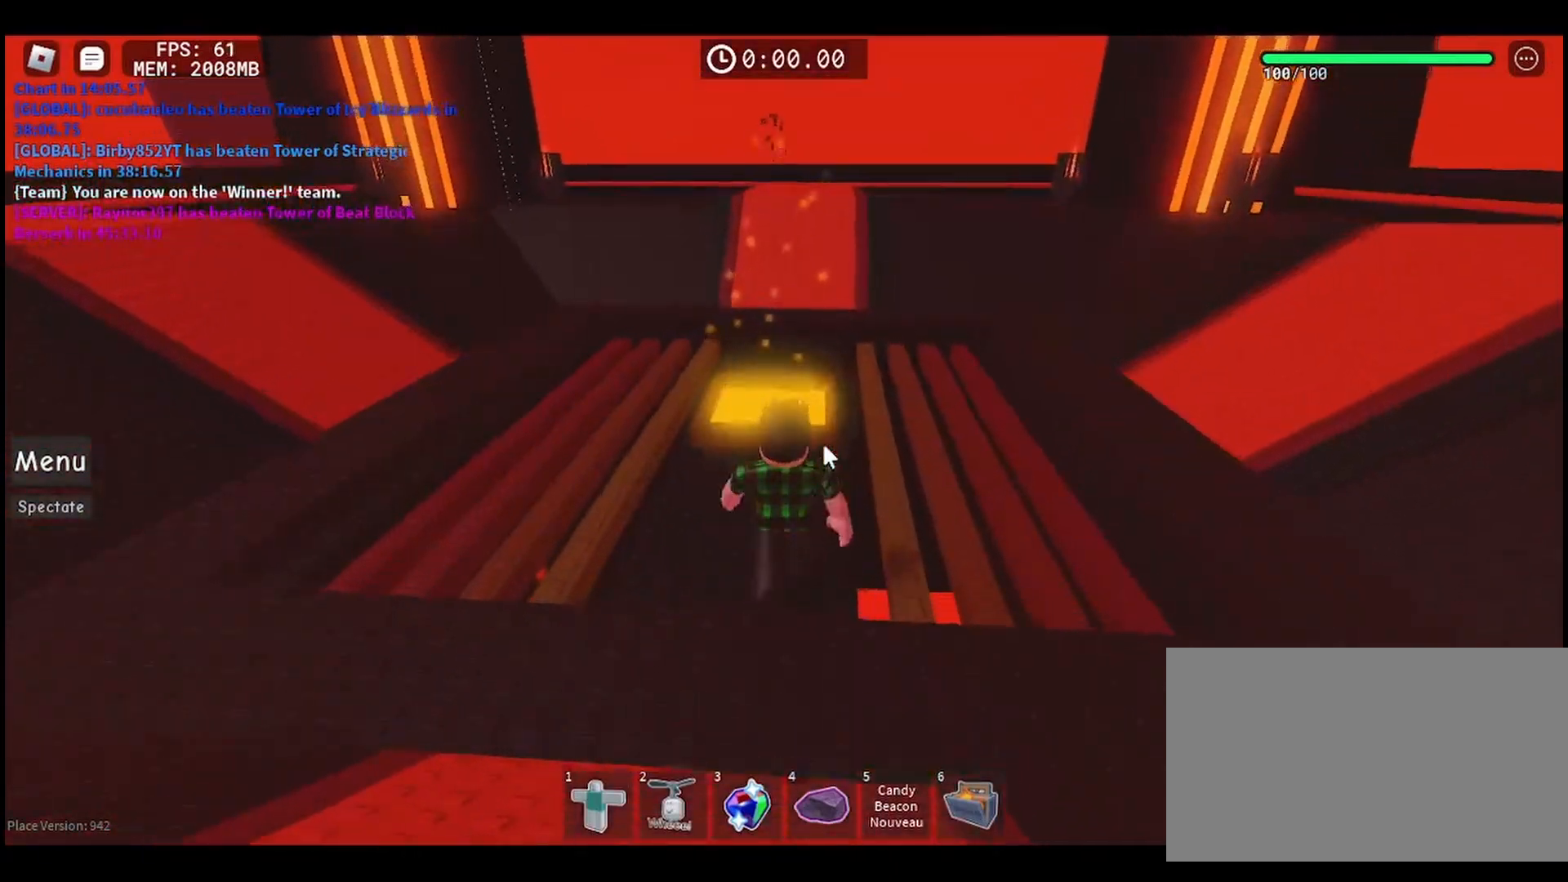
{"keys": ["w"], "mouse": [], "events": [[167, "mouse_right", "up"]]}
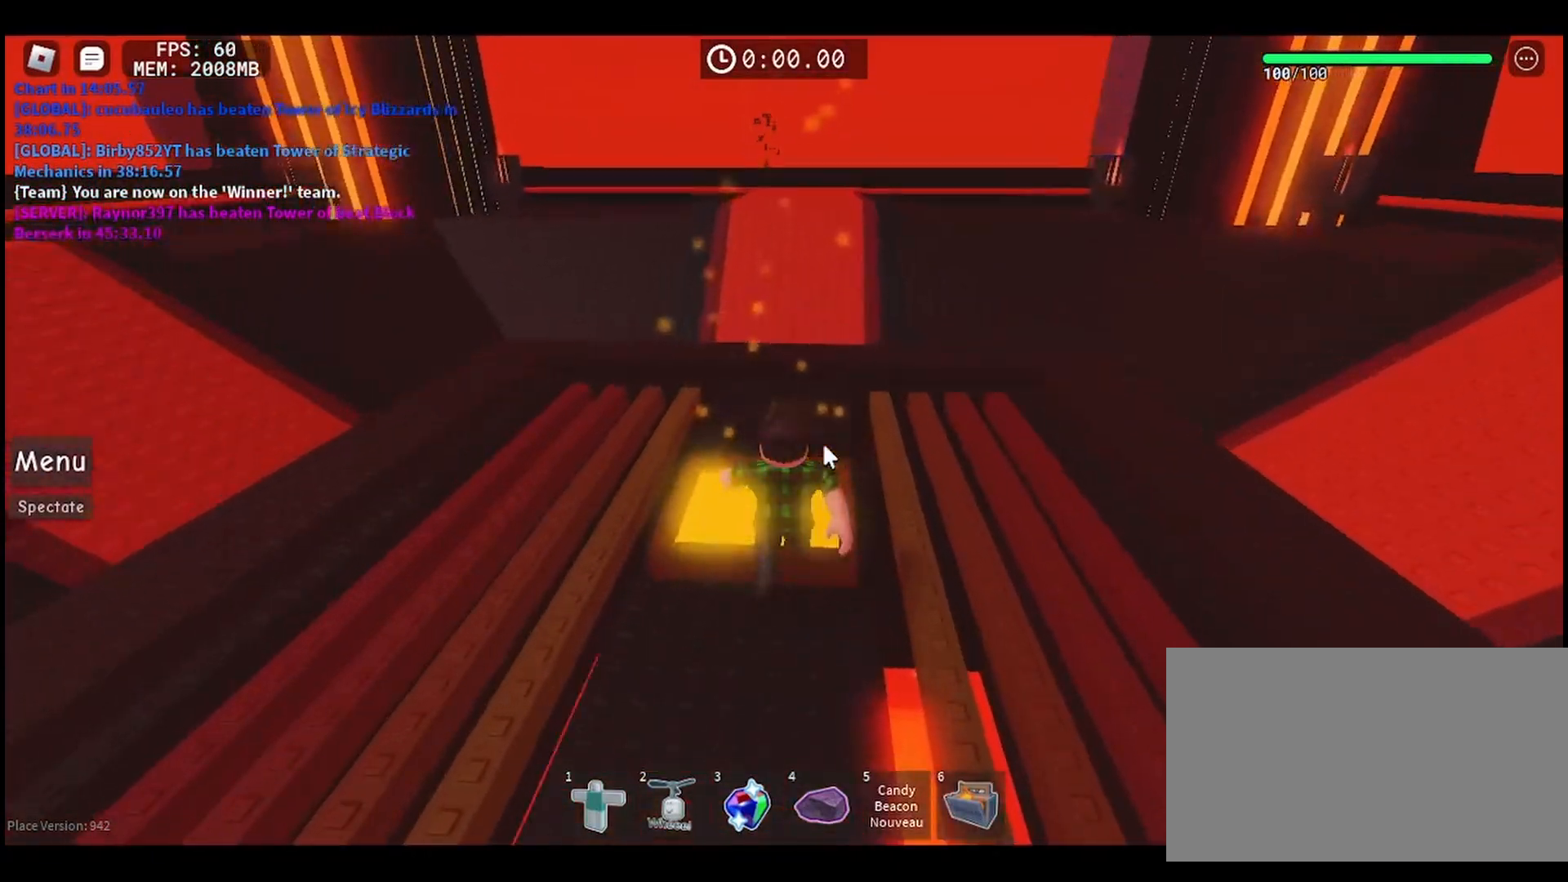
{"keys": ["w"], "mouse": [], "events": []}
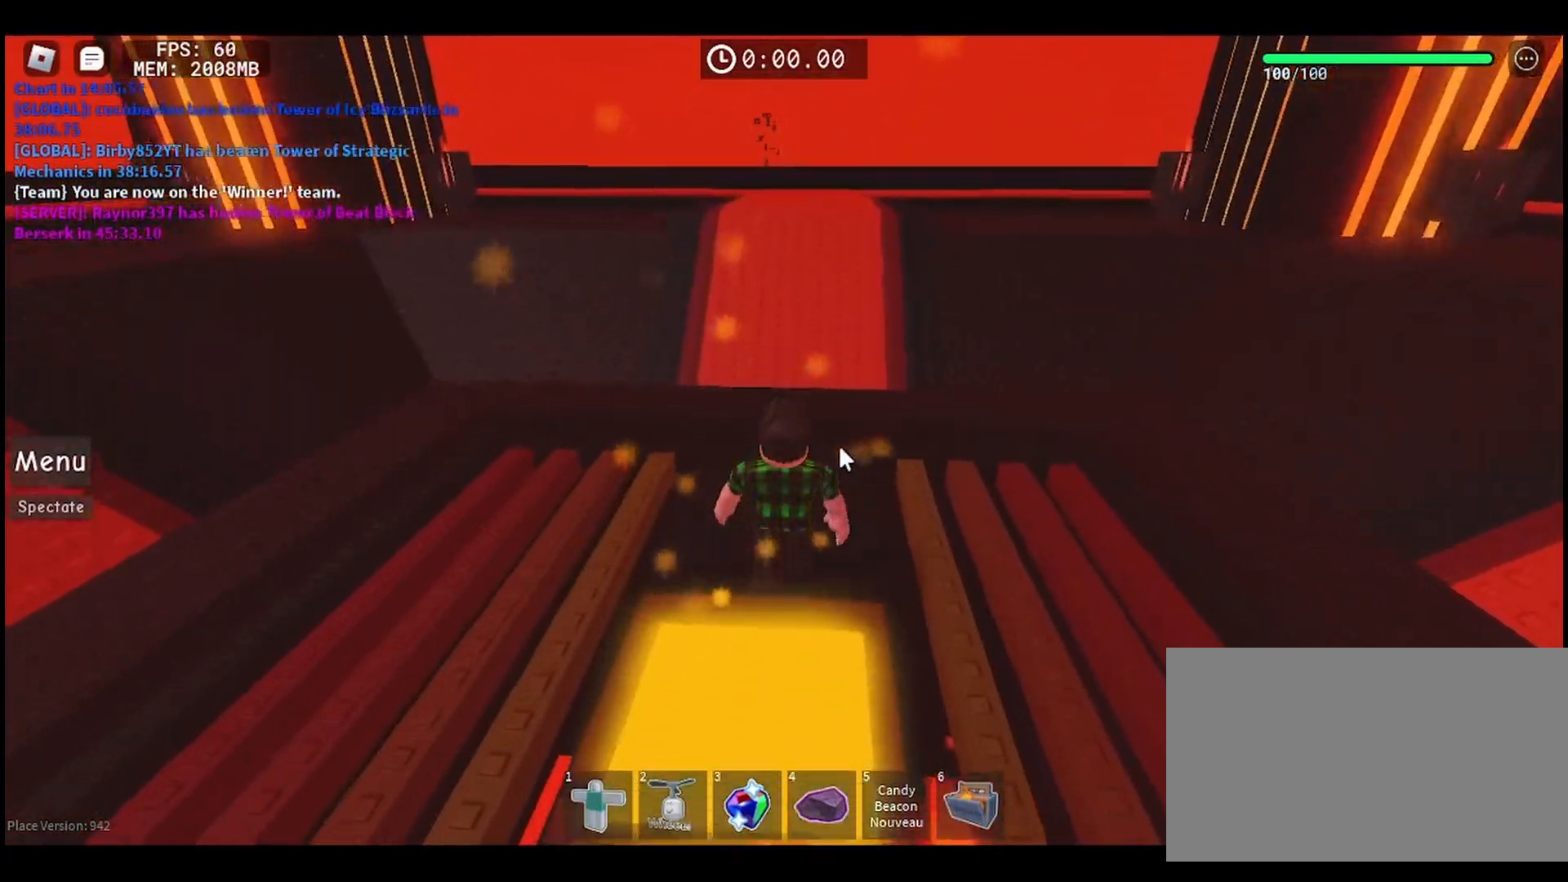
{"keys": ["shift", "w"], "mouse": [], "events": [[417, "shift", "down"]]}
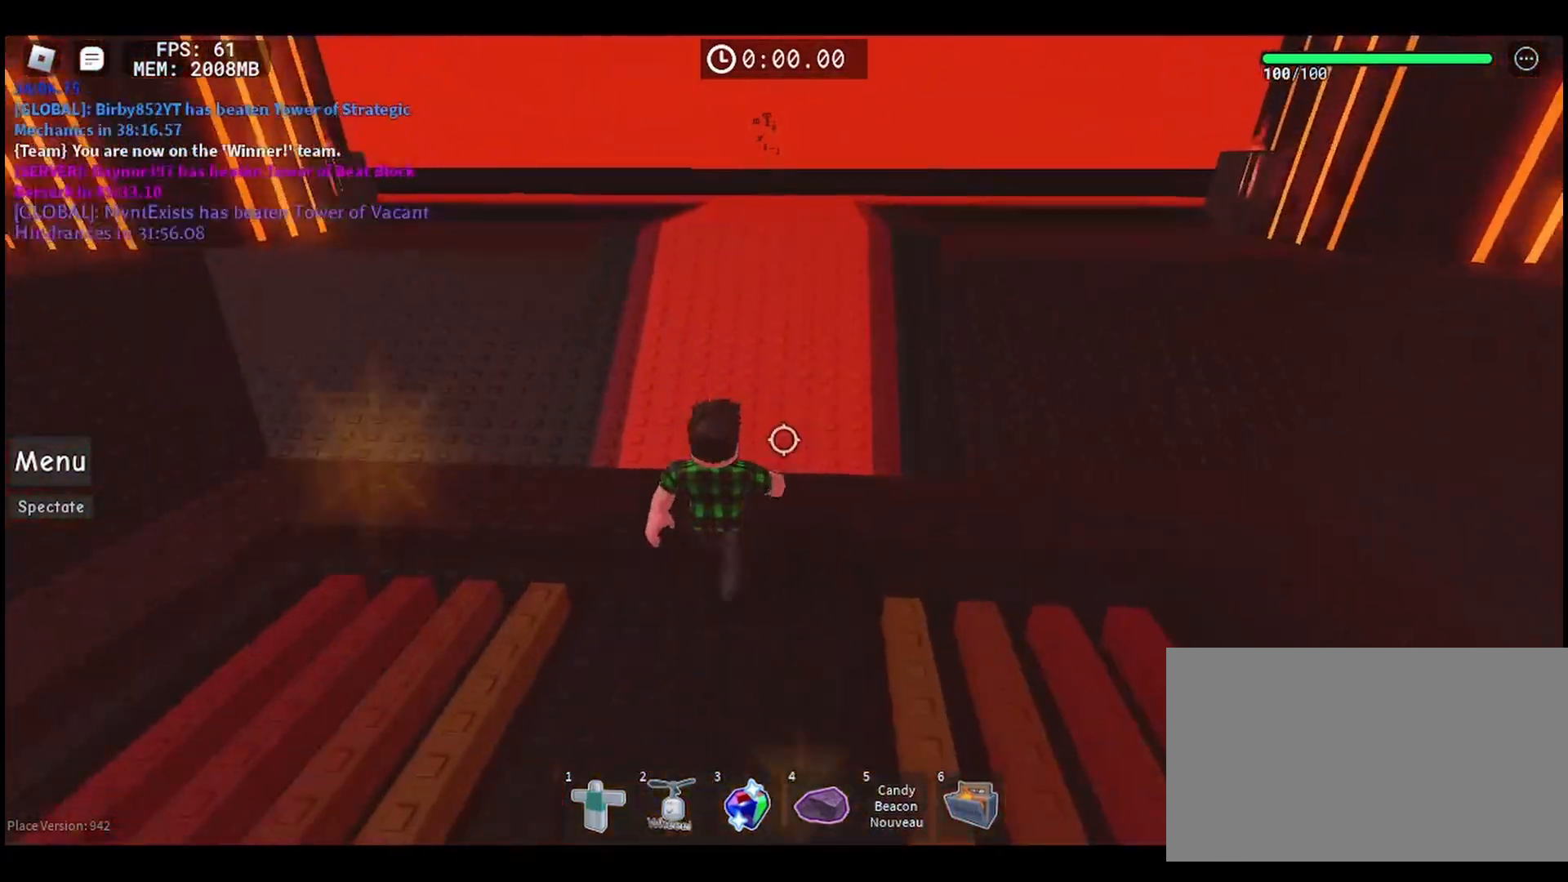
{"keys": ["w"], "mouse": [], "events": [[83, "shift", "up"]]}
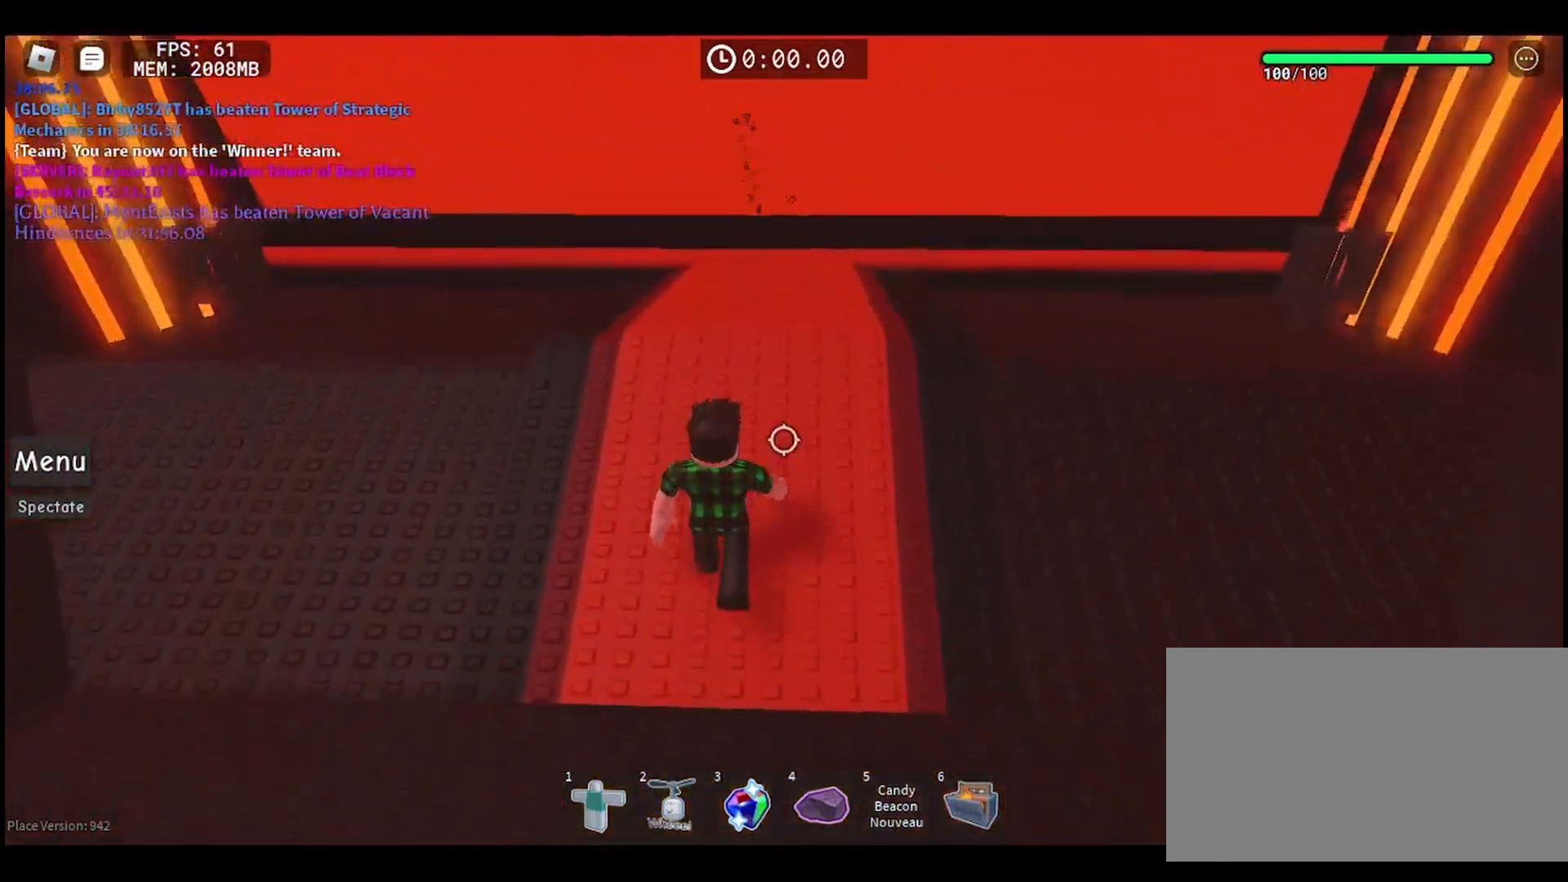
{"keys": ["w"], "mouse": [], "events": []}
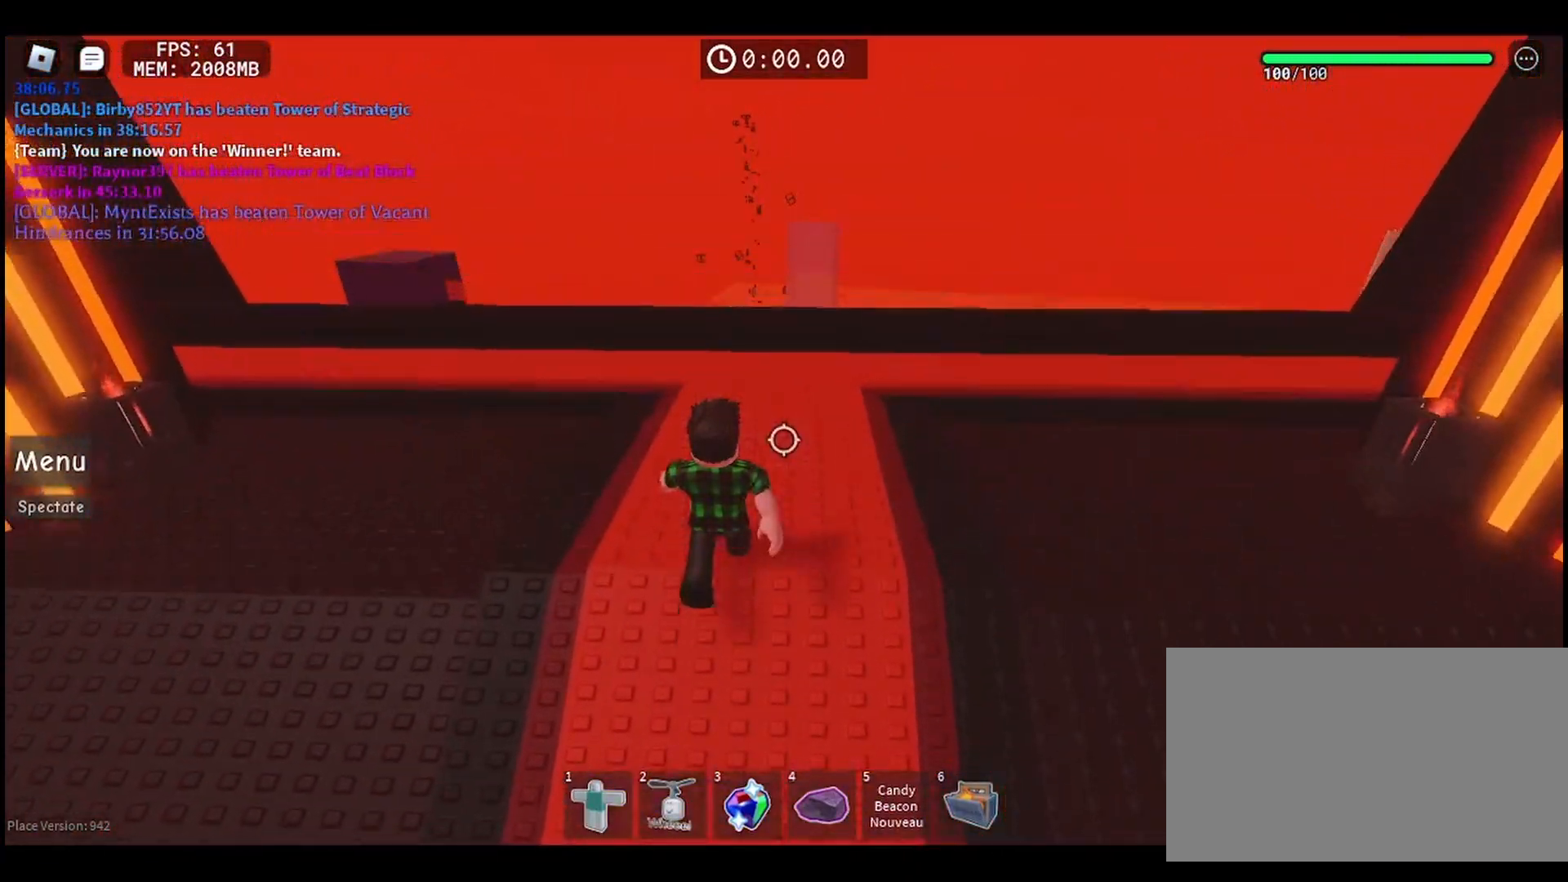
{"keys": ["w"], "mouse": [], "events": []}
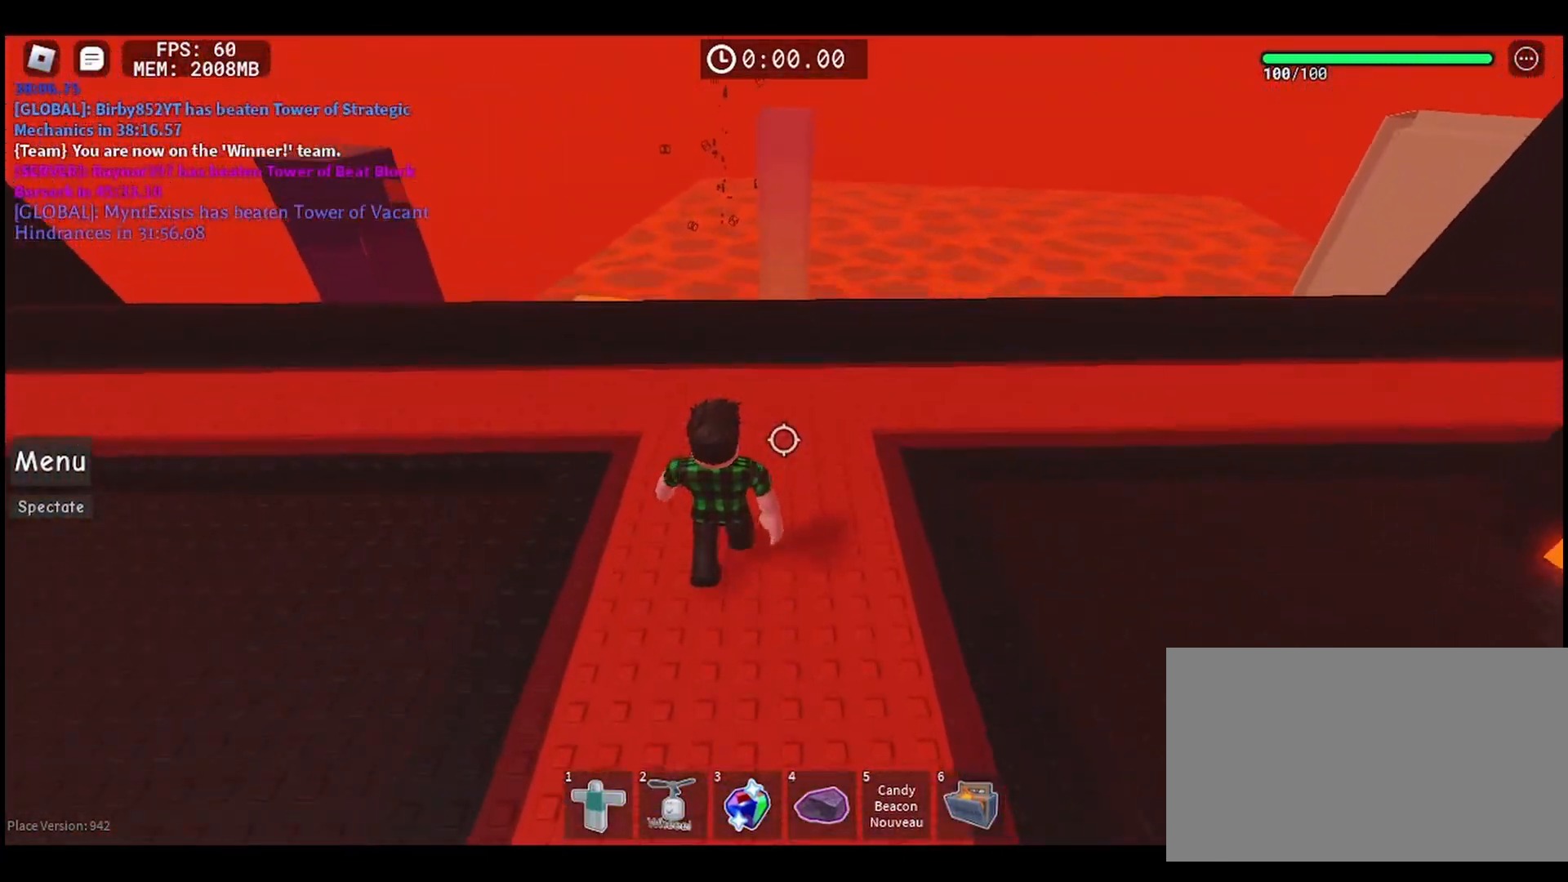
{"keys": [], "mouse": [], "events": [[150, "w", "up"]]}
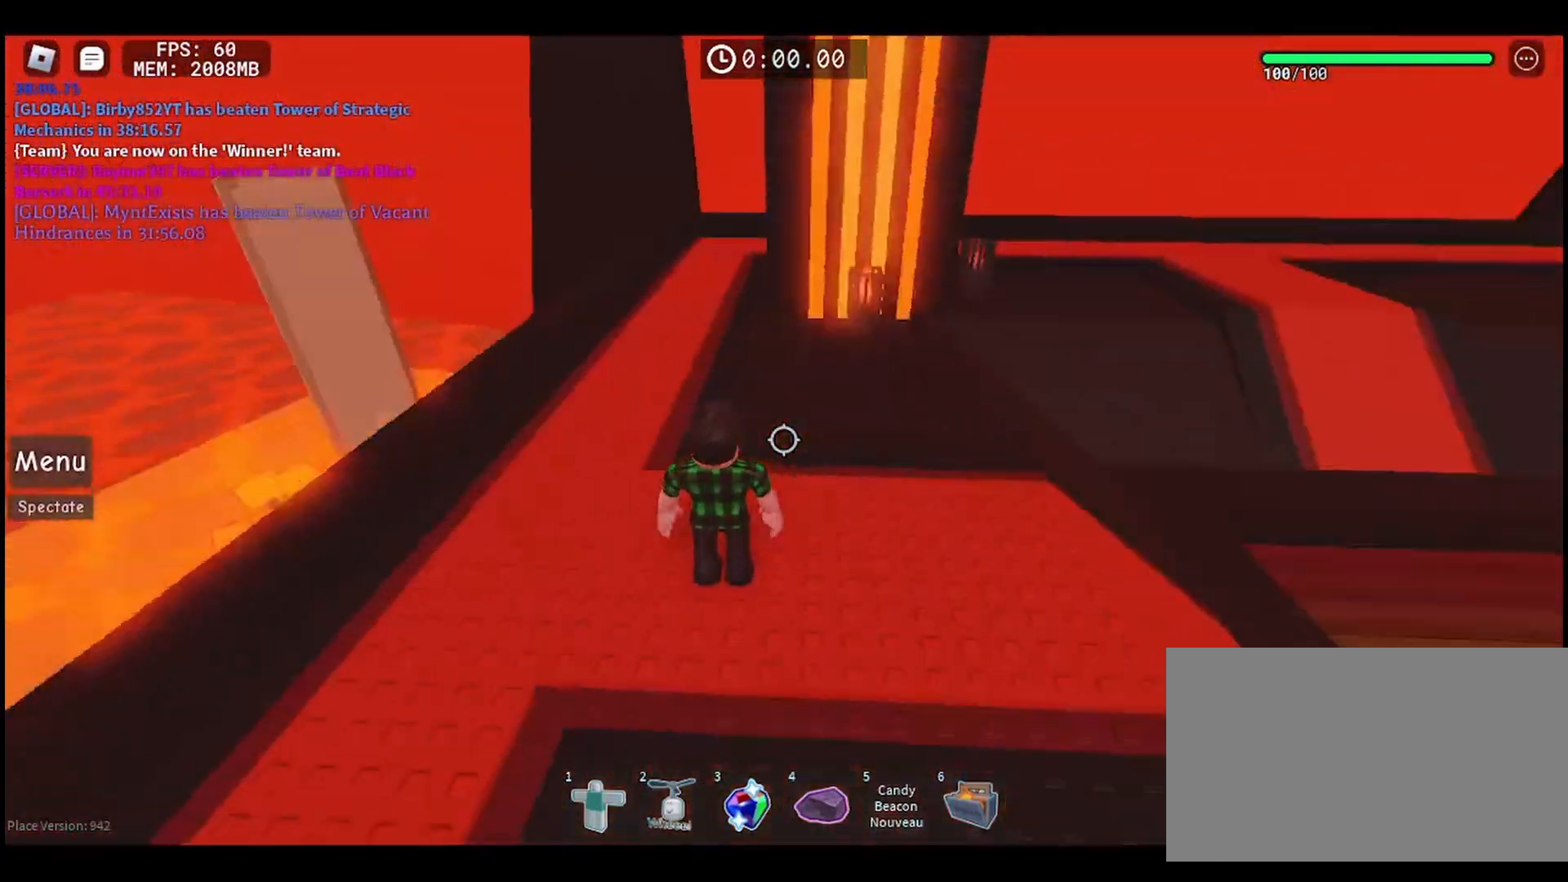
{"keys": [], "mouse": [], "events": []}
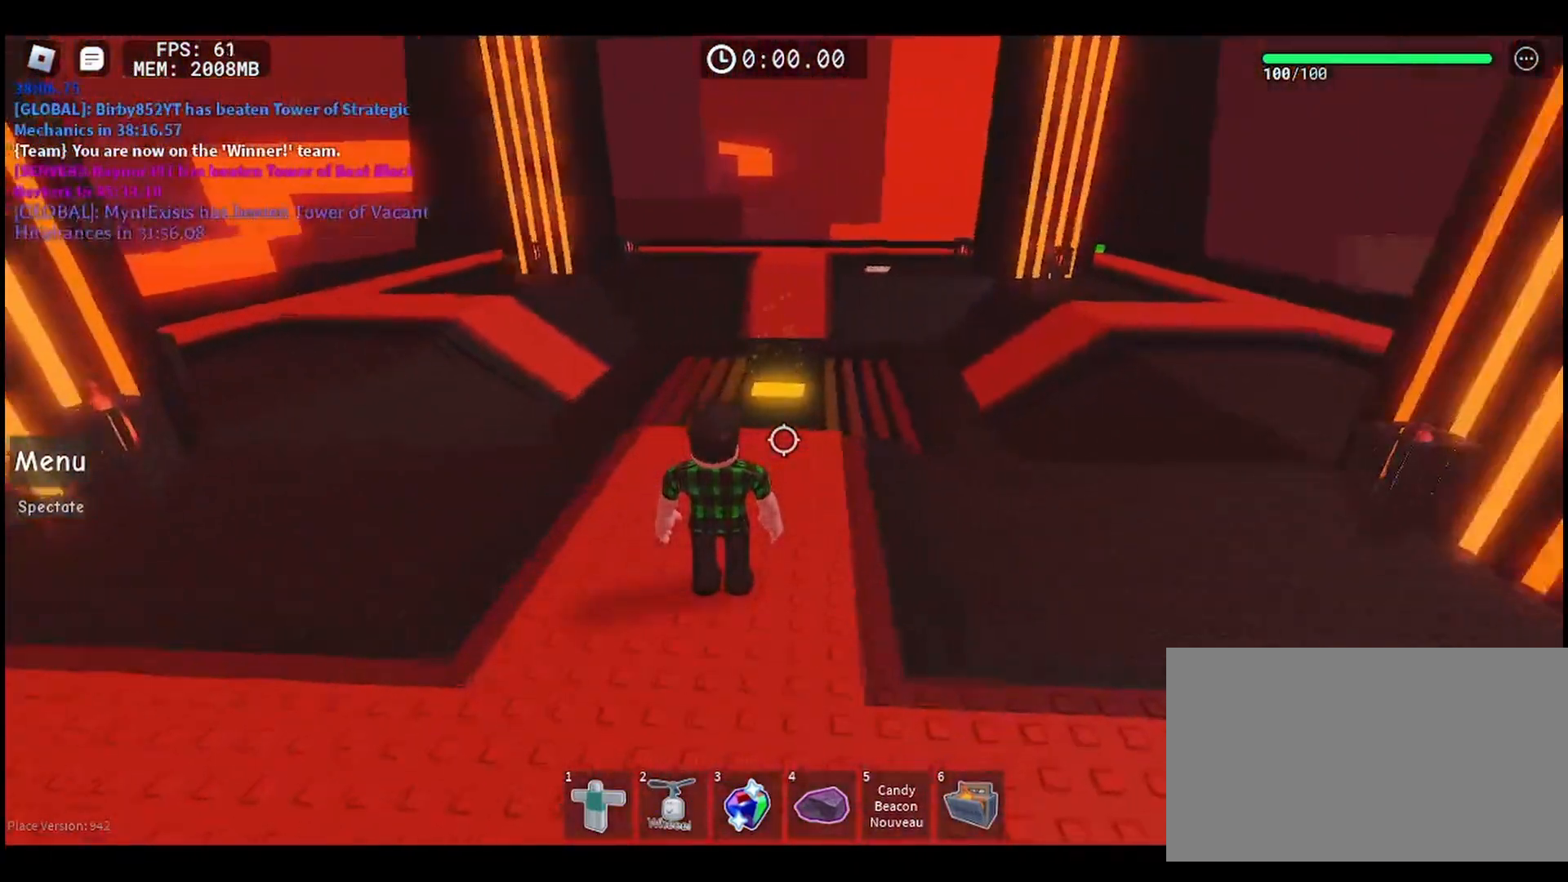
{"keys": ["shift"], "mouse": ["right"], "events": [[417, "mouse_right", "down"], [433, "shift", "down"]]}
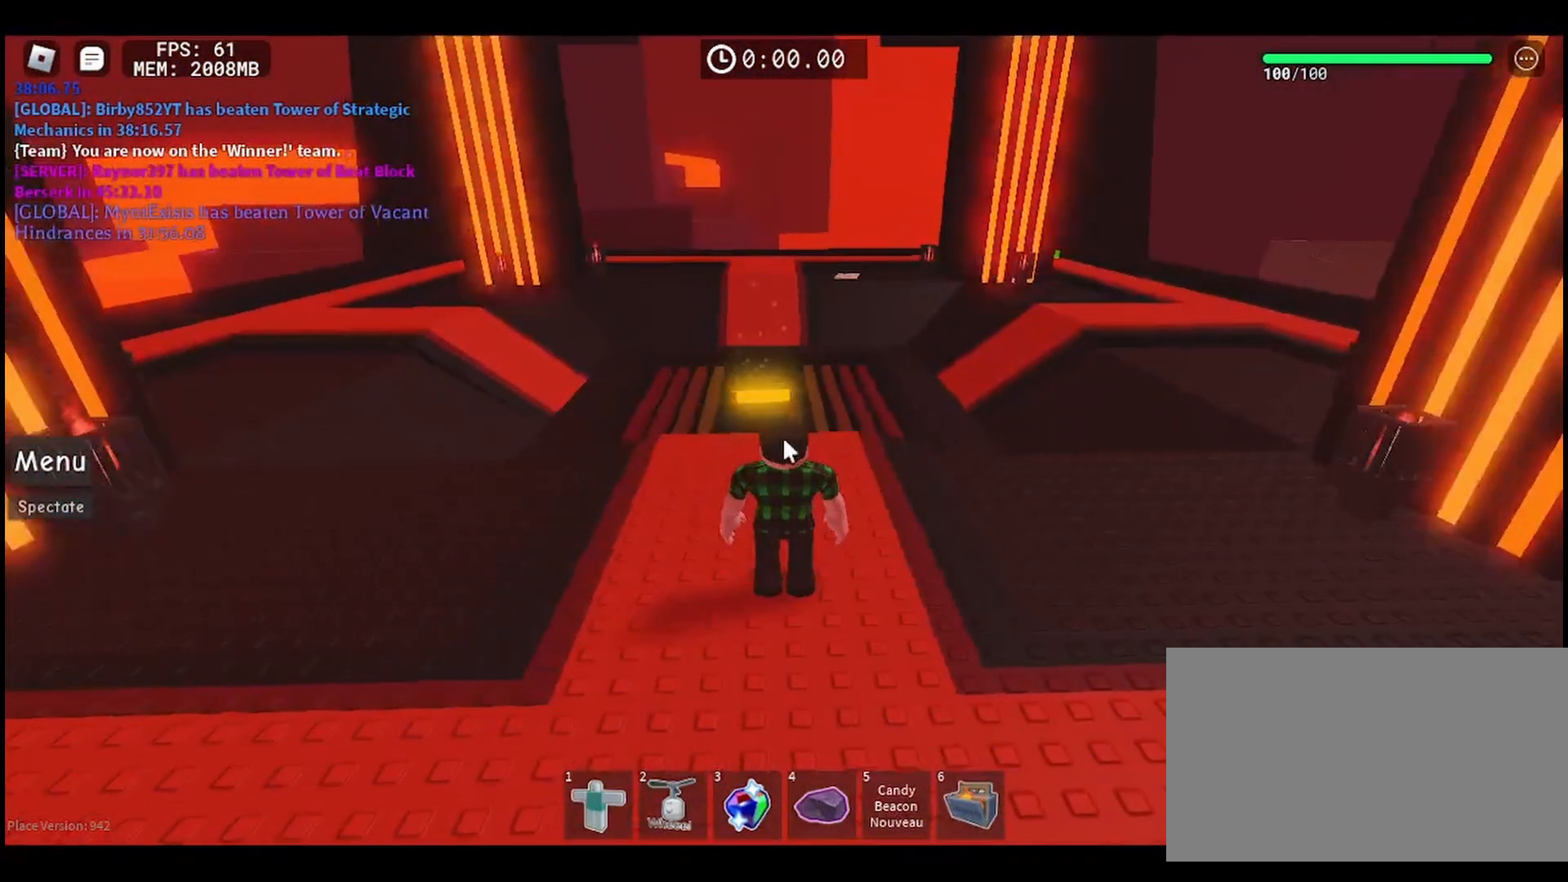
{"keys": [], "mouse": ["right"], "events": [[67, "shift", "up"]]}
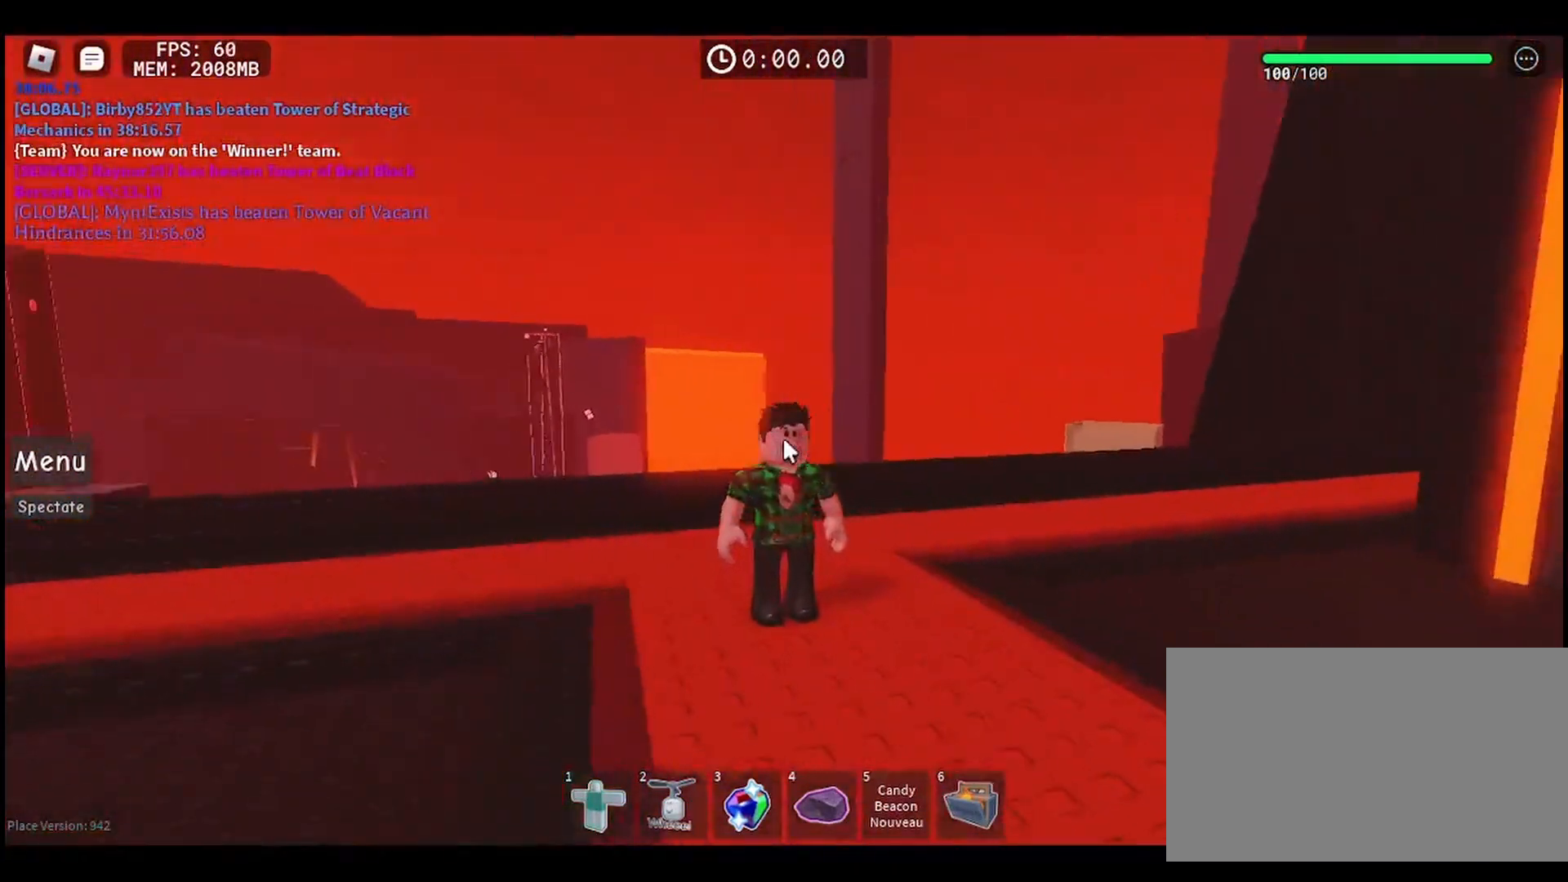
{"keys": [], "mouse": ["right"], "events": []}
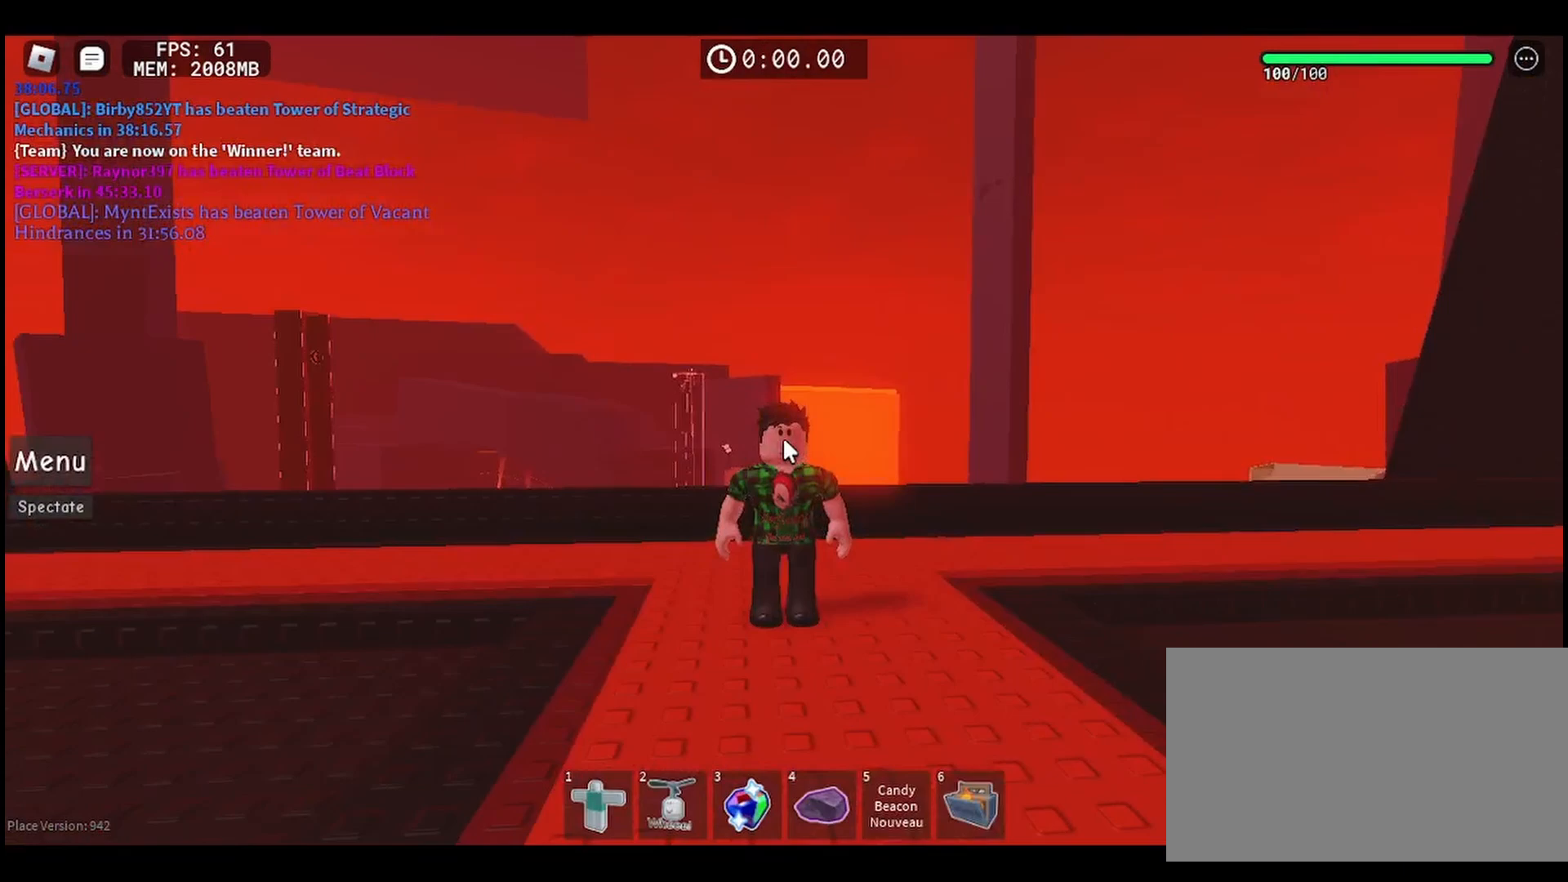
{"keys": [], "mouse": ["right"], "events": []}
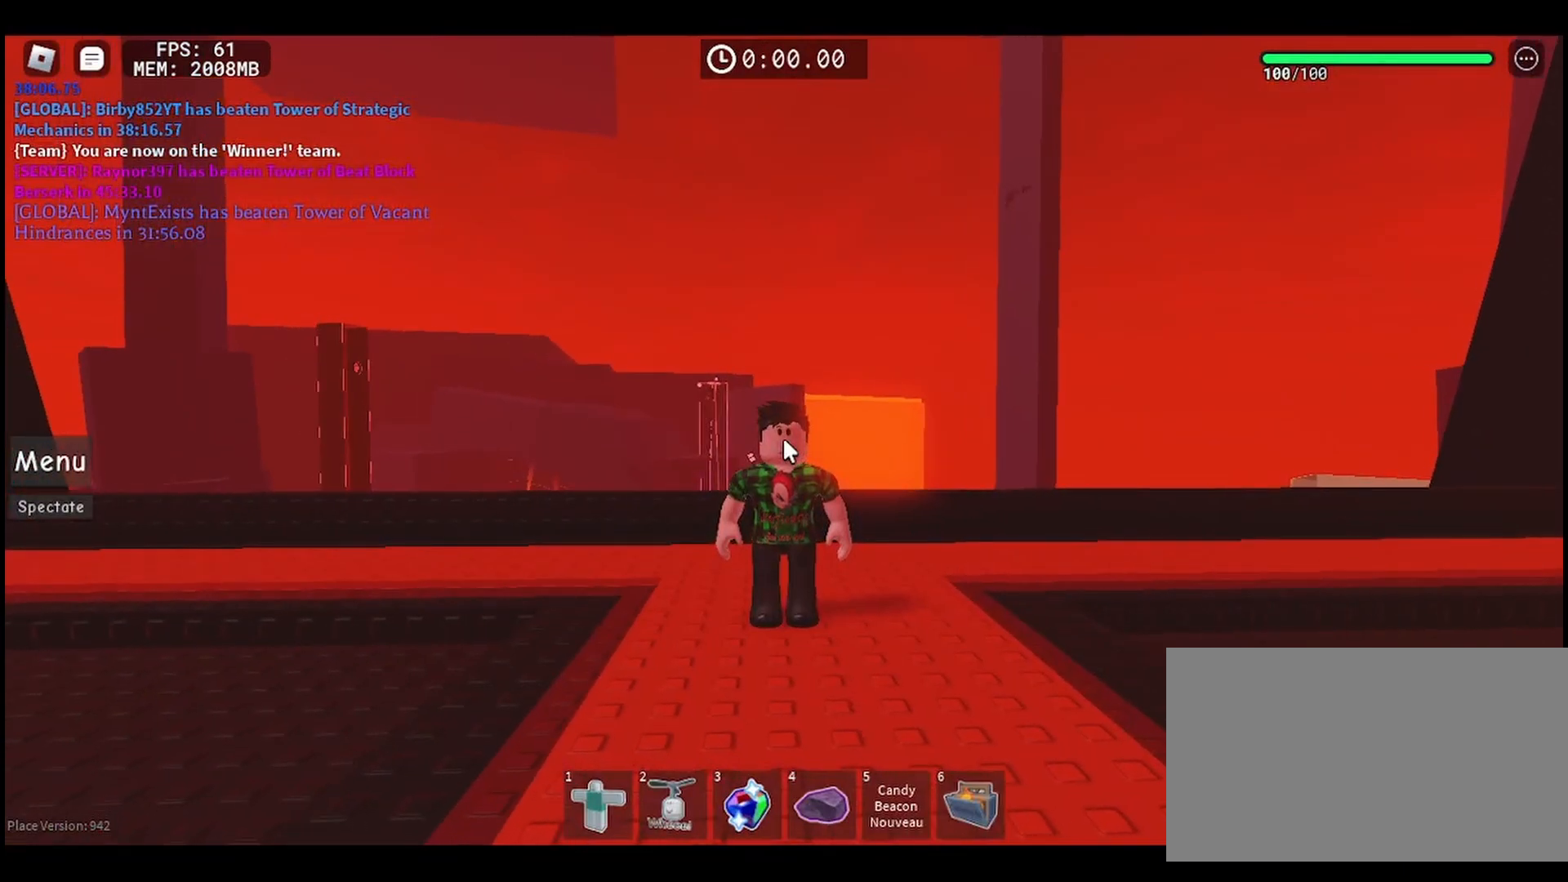
{"keys": [], "mouse": [], "events": [[117, "mouse_right", "up"]]}
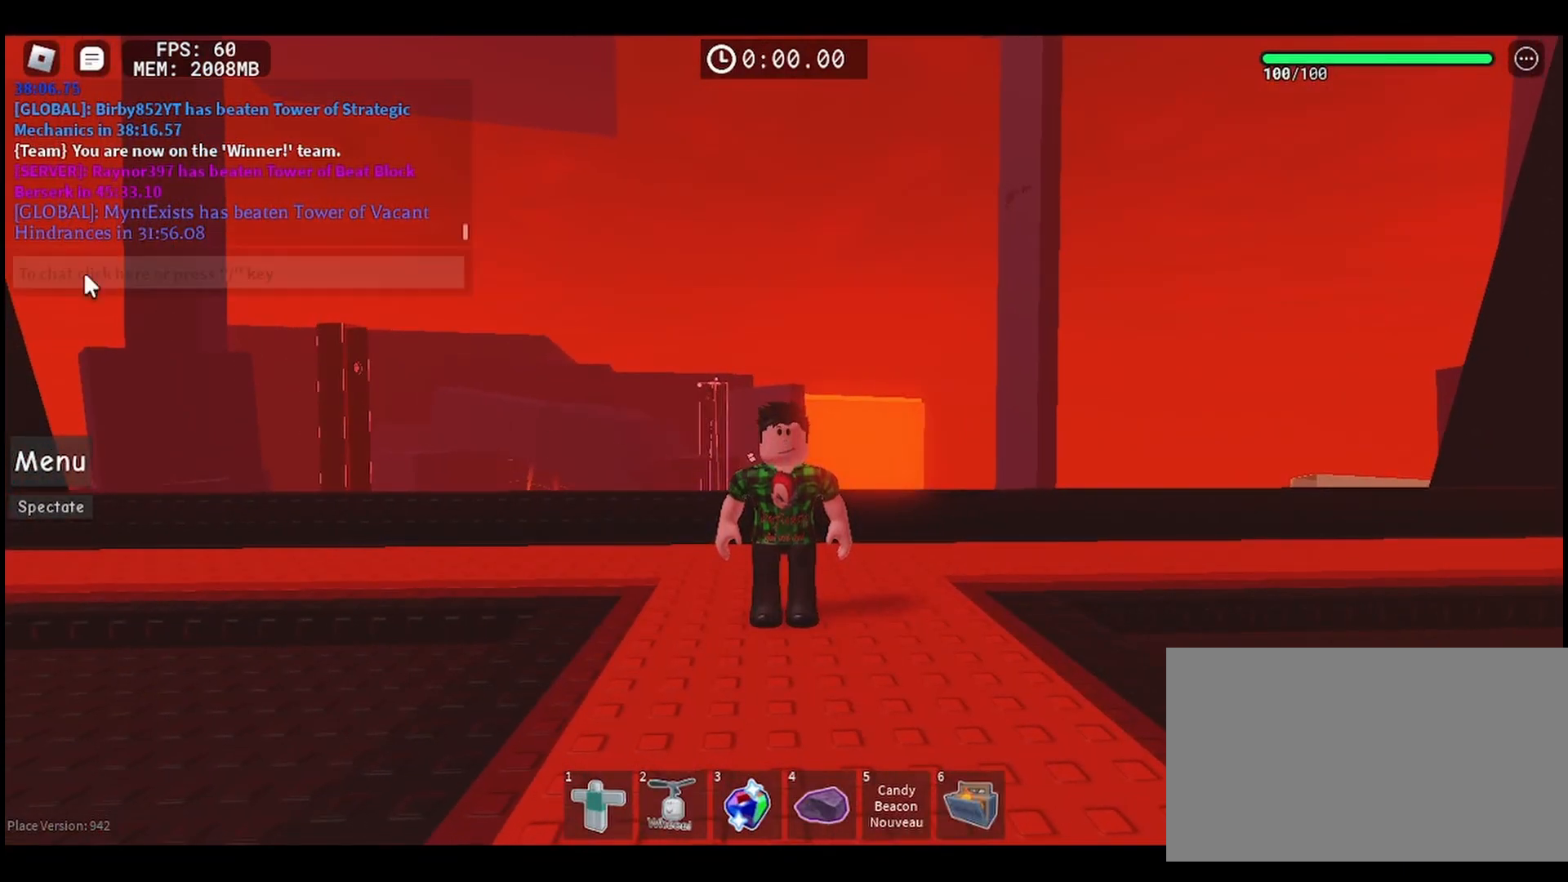
{"keys": [], "mouse": [], "events": [[250, "mouse_left", "down"], [367, "mouse_left", "up"]]}
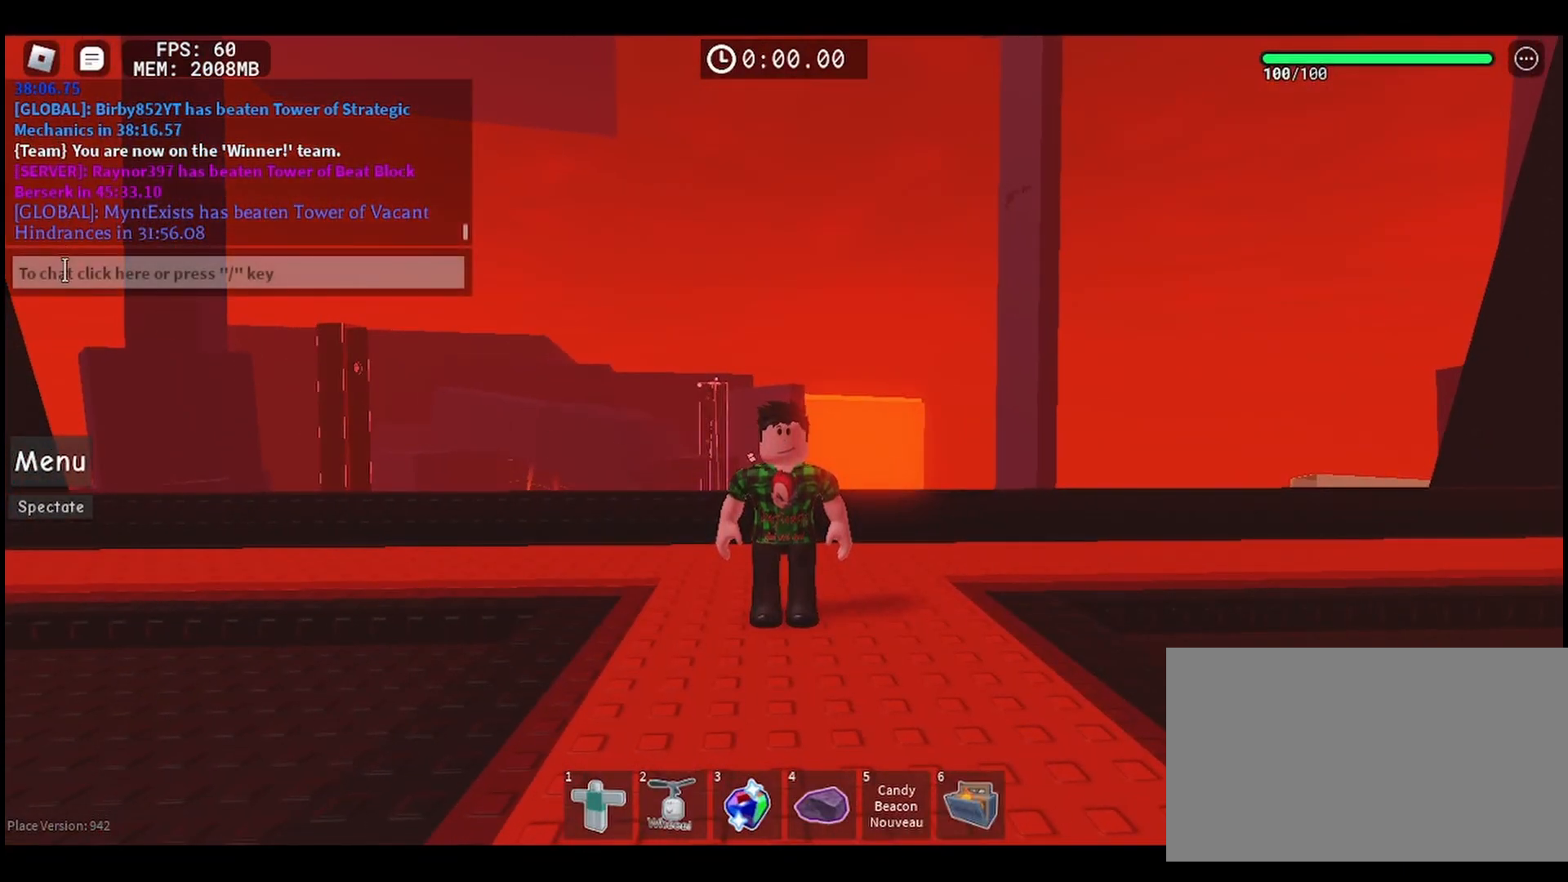
{"keys": [], "mouse": [], "events": [[17, "mouse_left", "down"], [117, "mouse_left", "up"]]}
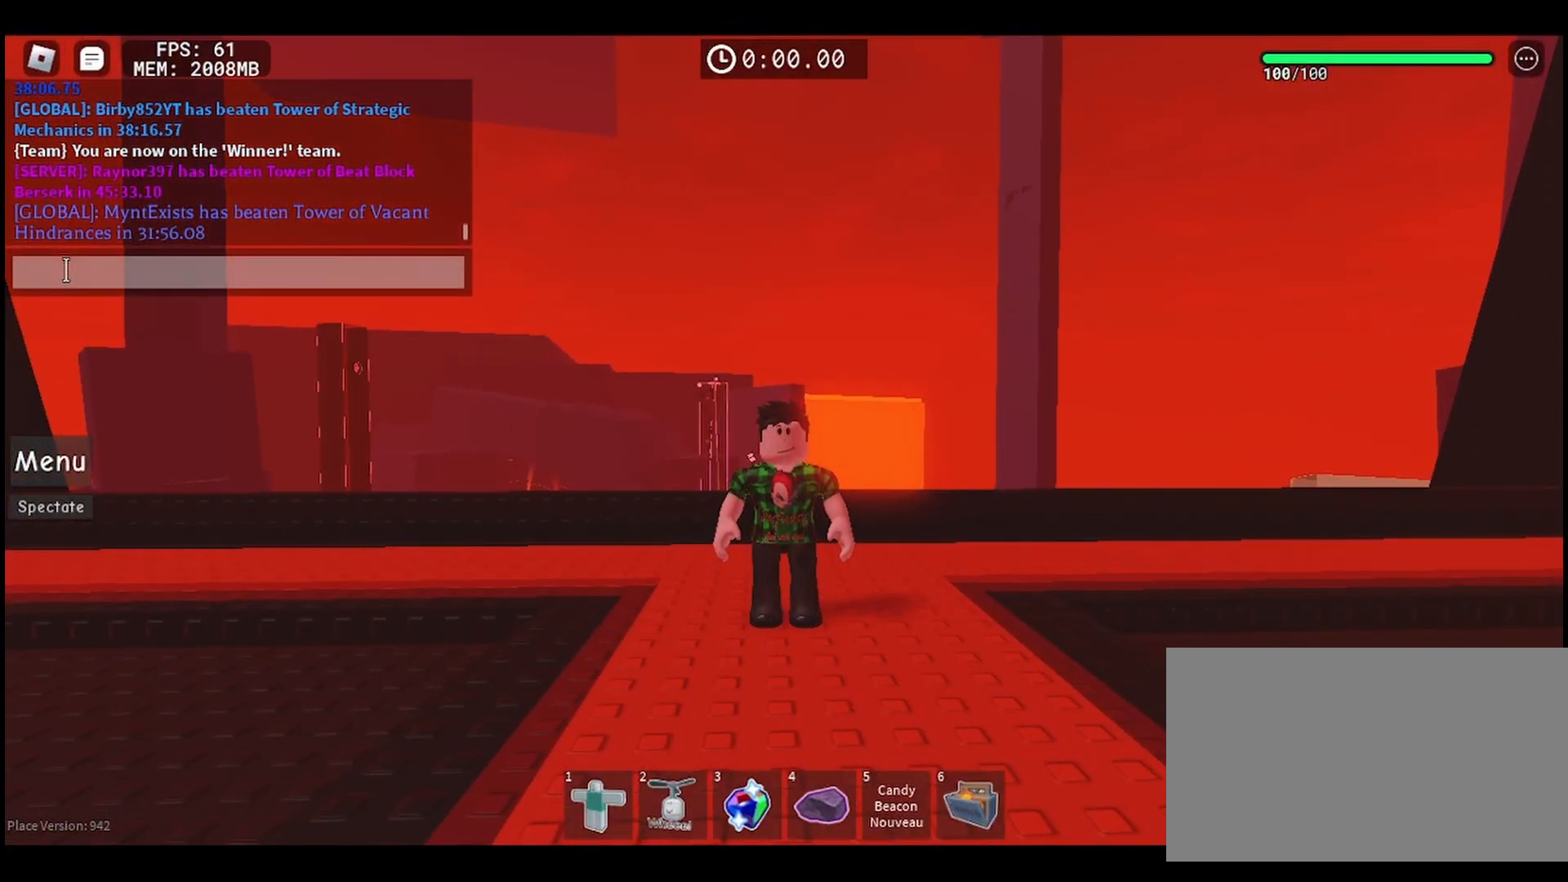
{"keys": ["shift"], "mouse": [], "events": [[233, "shift", "down"]]}
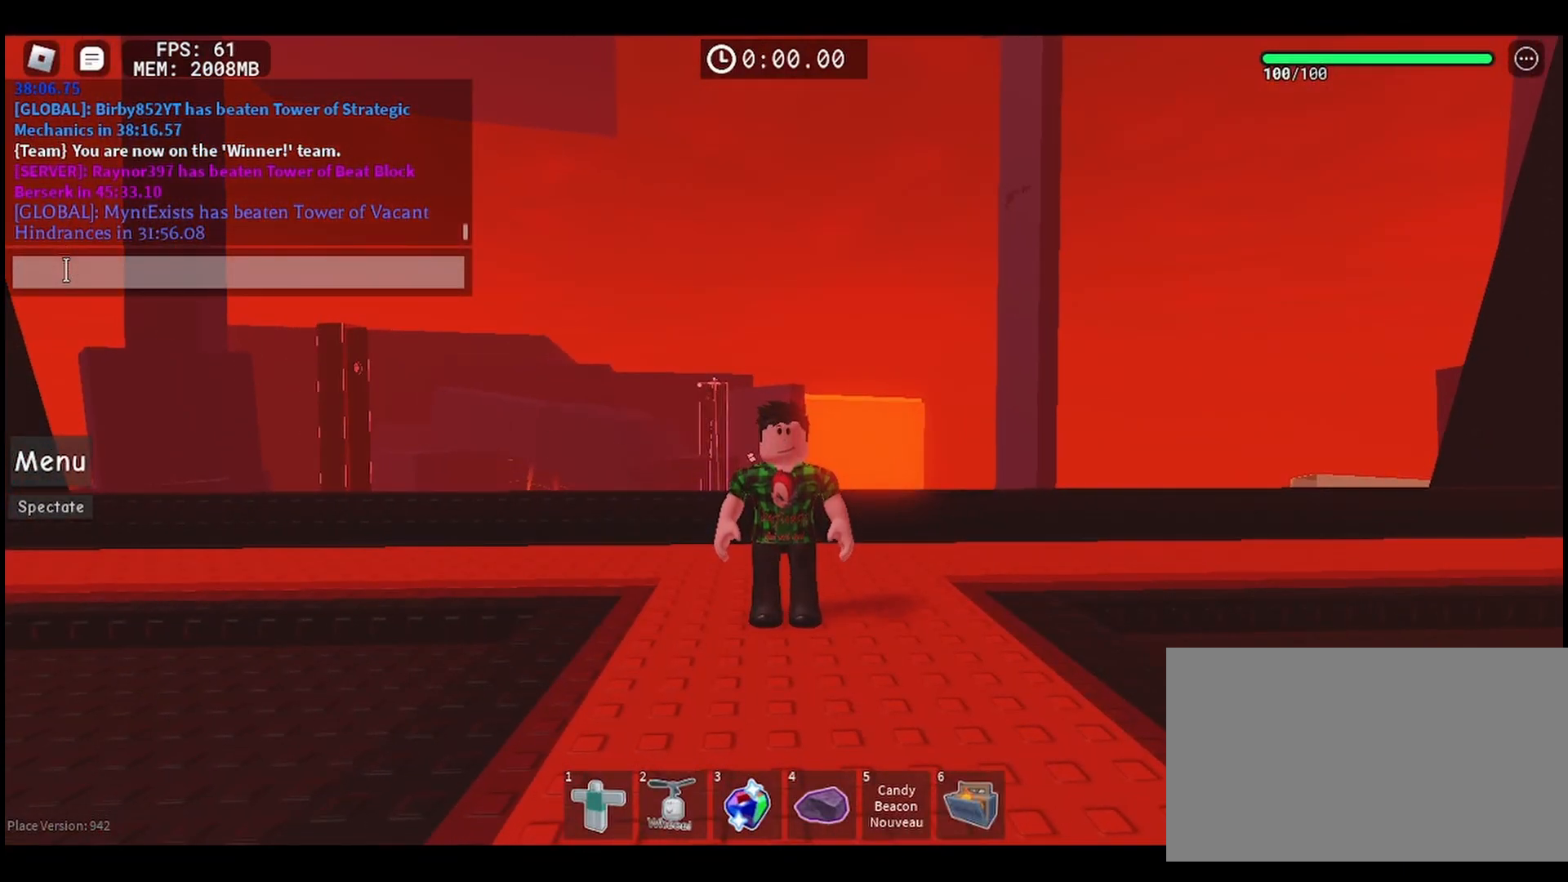
{"keys": ["e"], "mouse": [], "events": [[250, "shift", "up"], [483, "e", "down"]]}
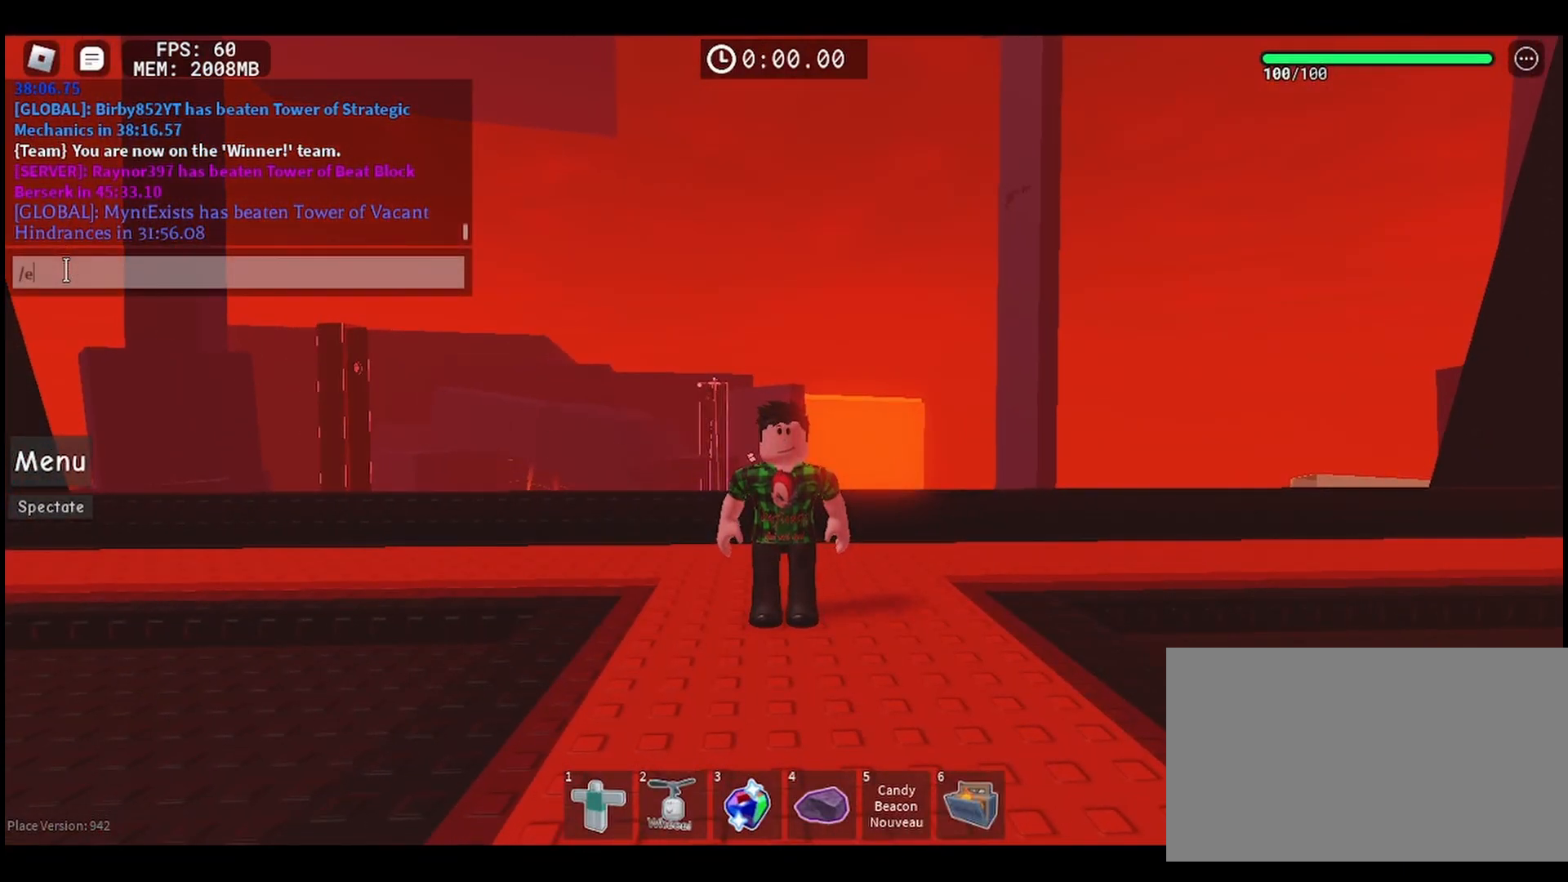
{"keys": [], "mouse": [], "events": [[33, "e", "up"], [283, "space", "down"], [350, "space", "up"]]}
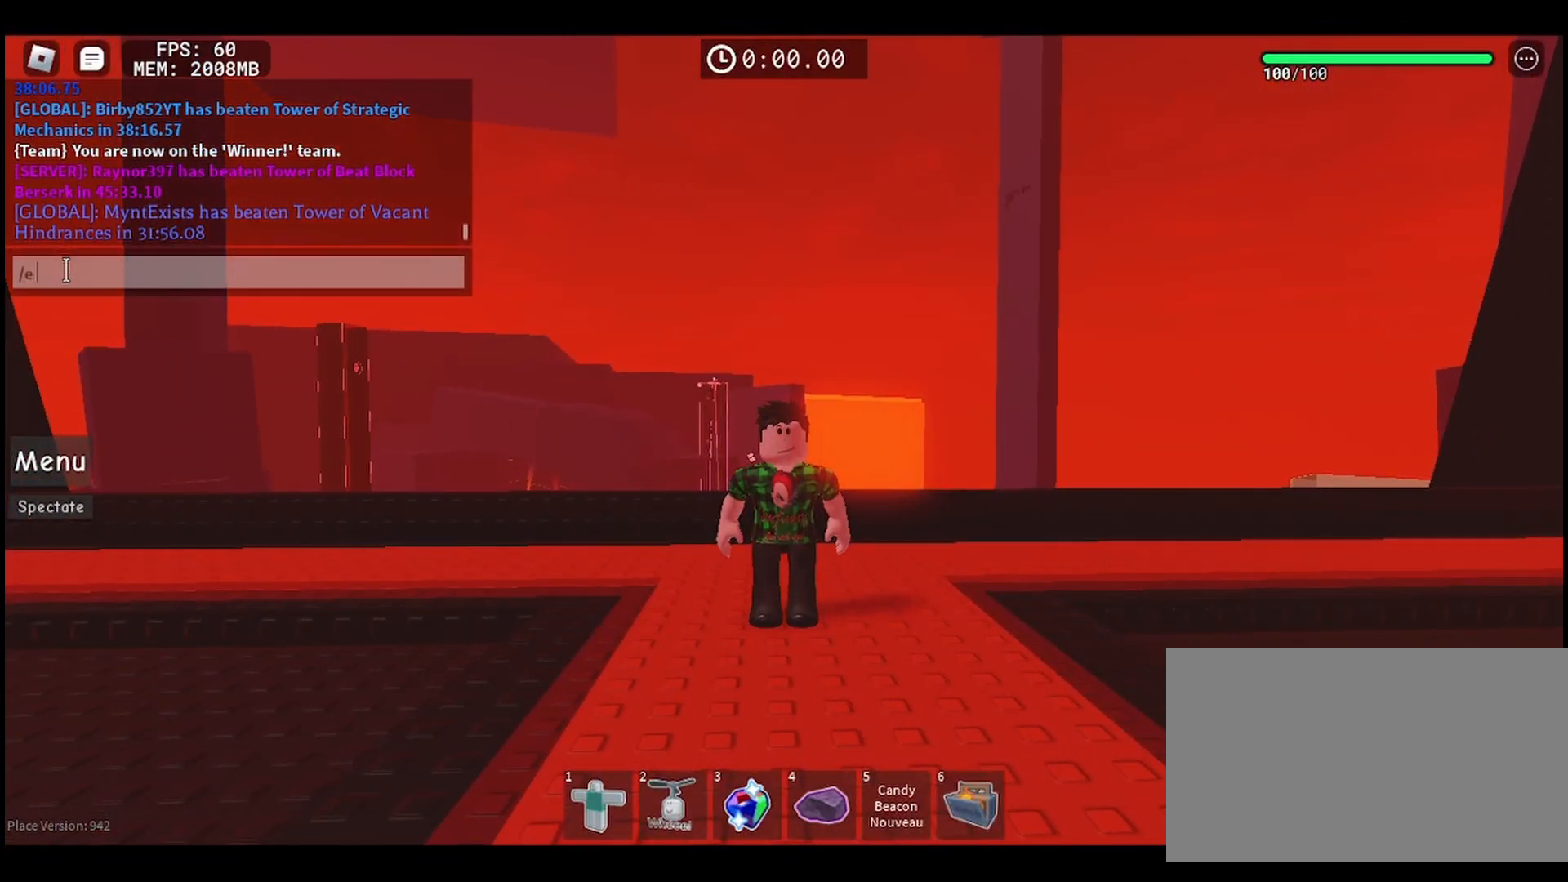
{"keys": [], "mouse": [], "events": [[67, "w", "down"], [117, "w", "up"], [250, "a", "down"], [317, "a", "up"]]}
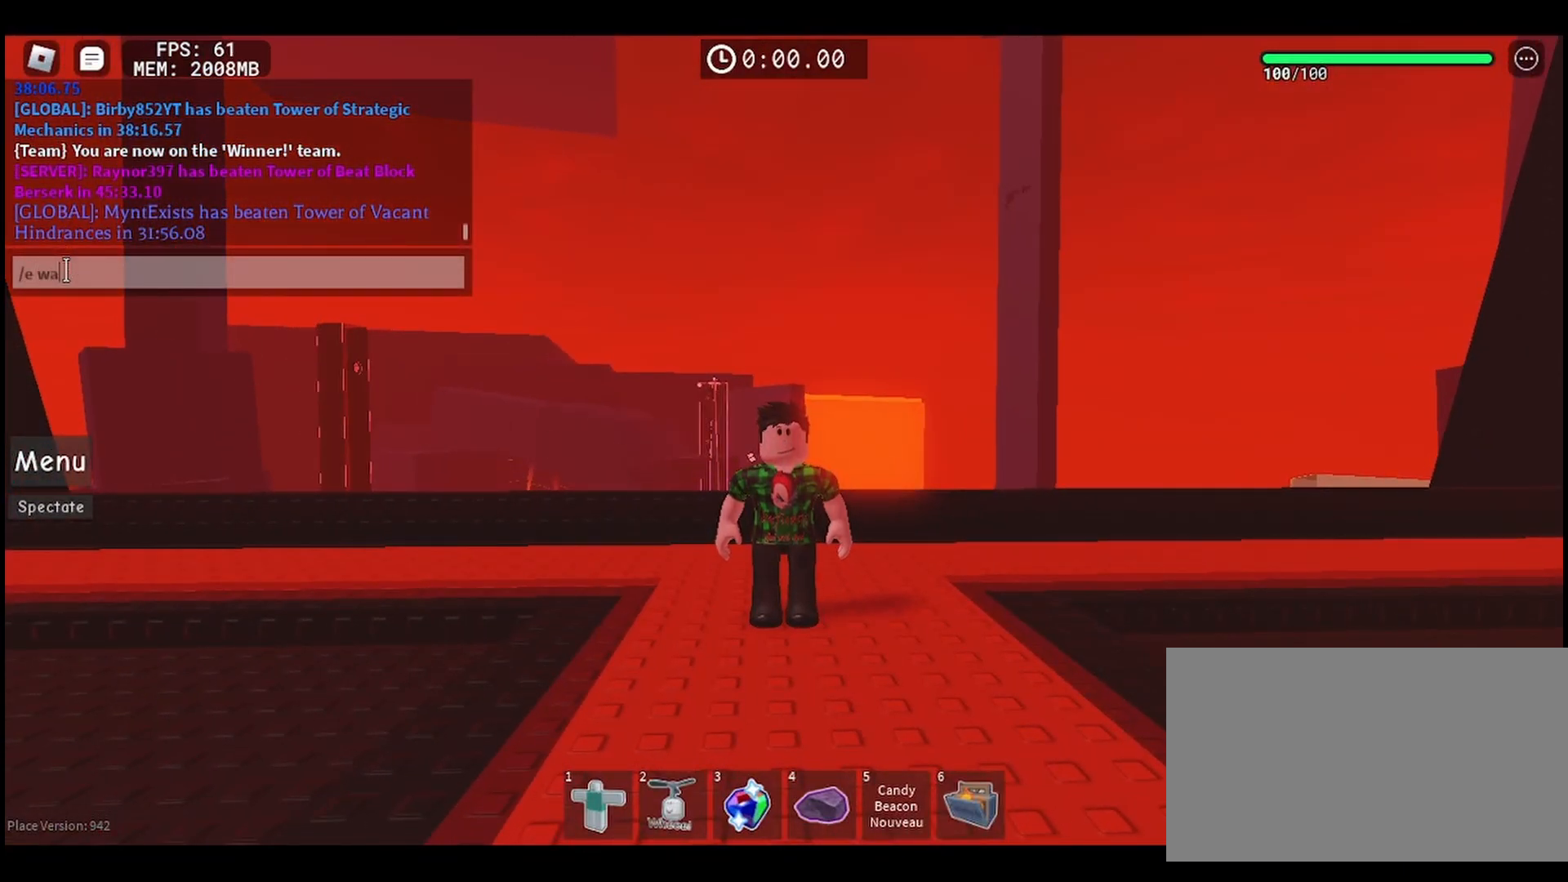
{"keys": [], "mouse": [], "events": [[233, "e", "down"], [300, "e", "up"]]}
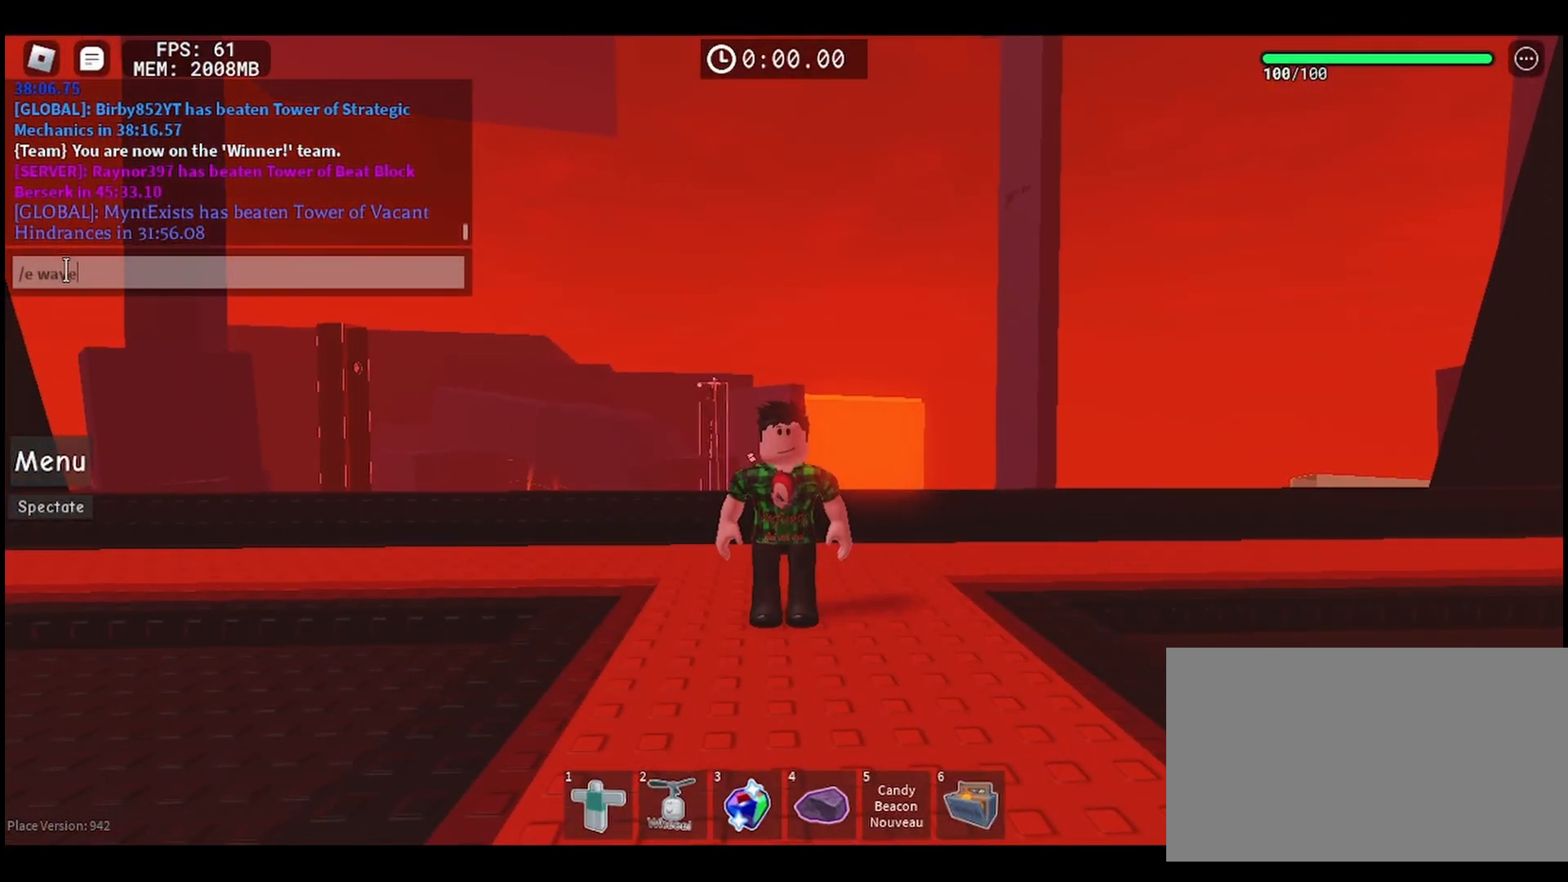
{"keys": [], "mouse": [], "events": []}
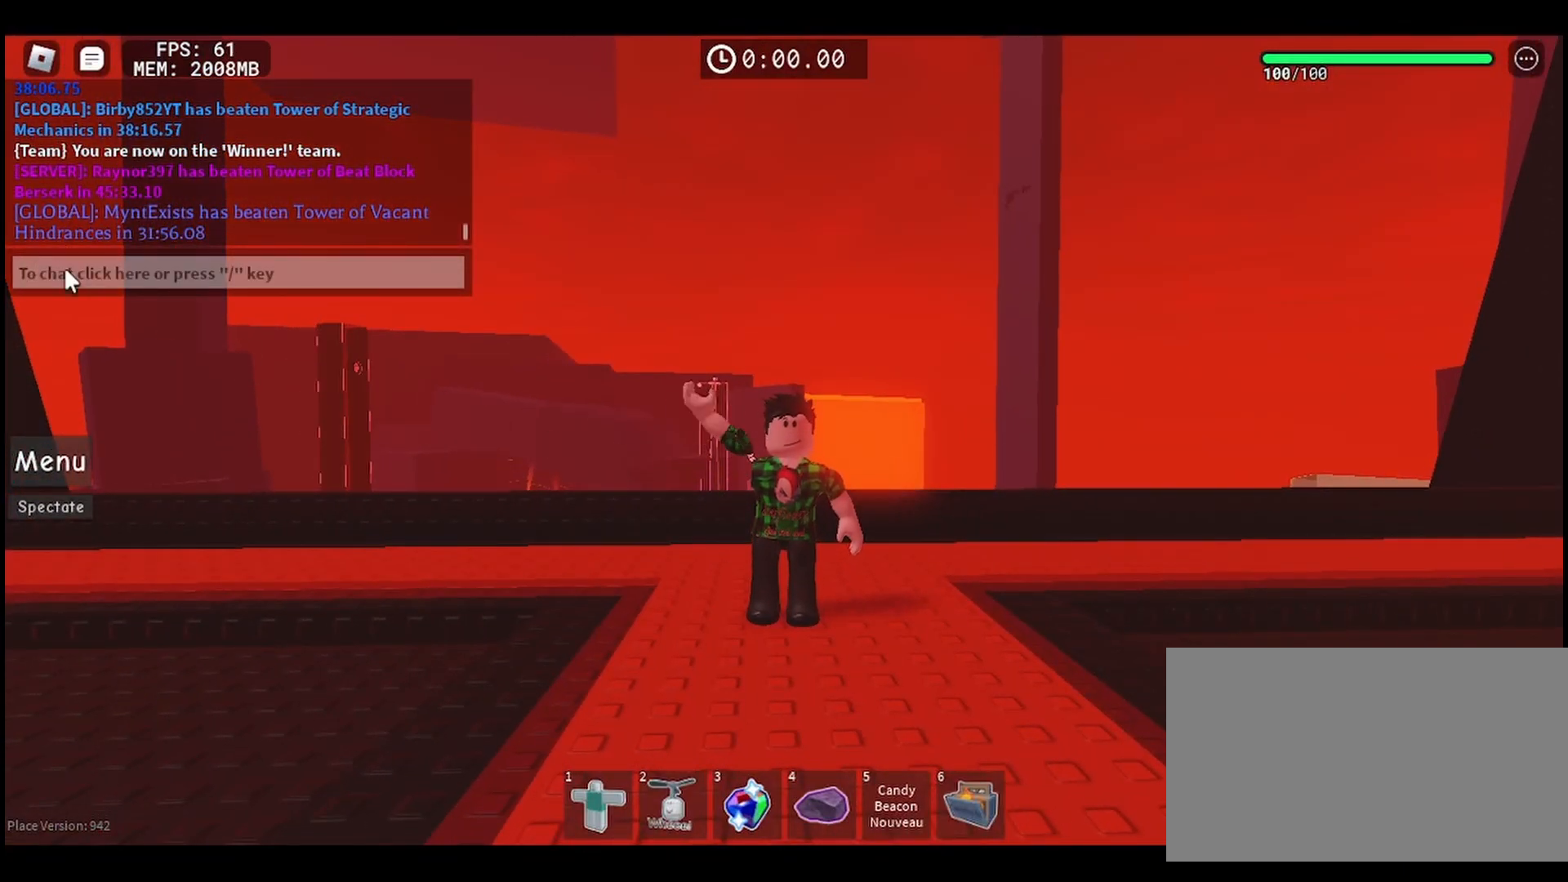
{"keys": [], "mouse": [], "events": []}
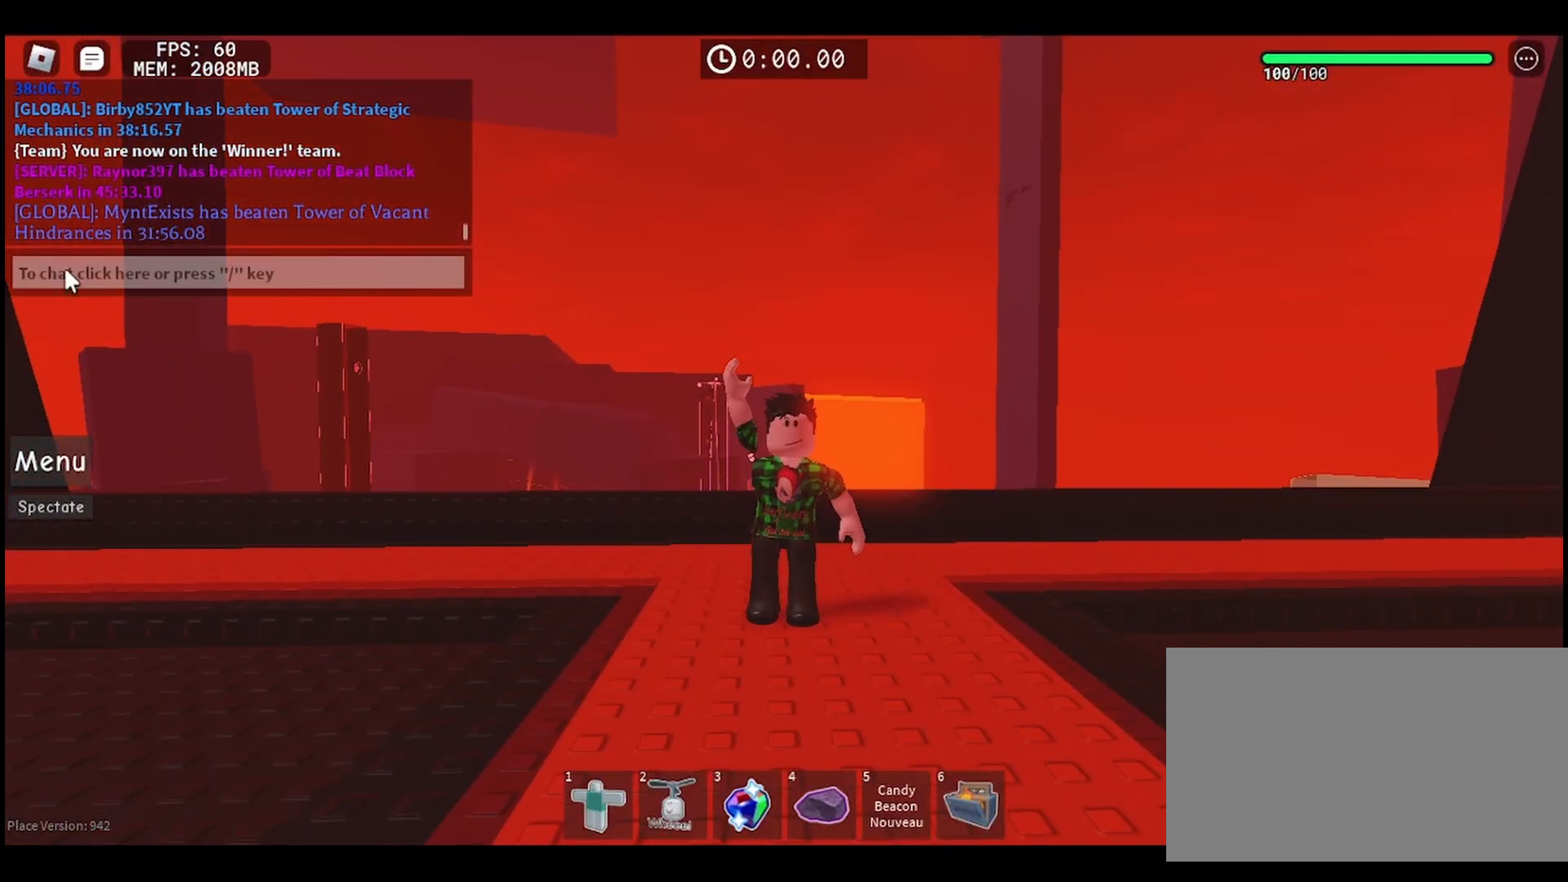
{"keys": [], "mouse": [], "events": []}
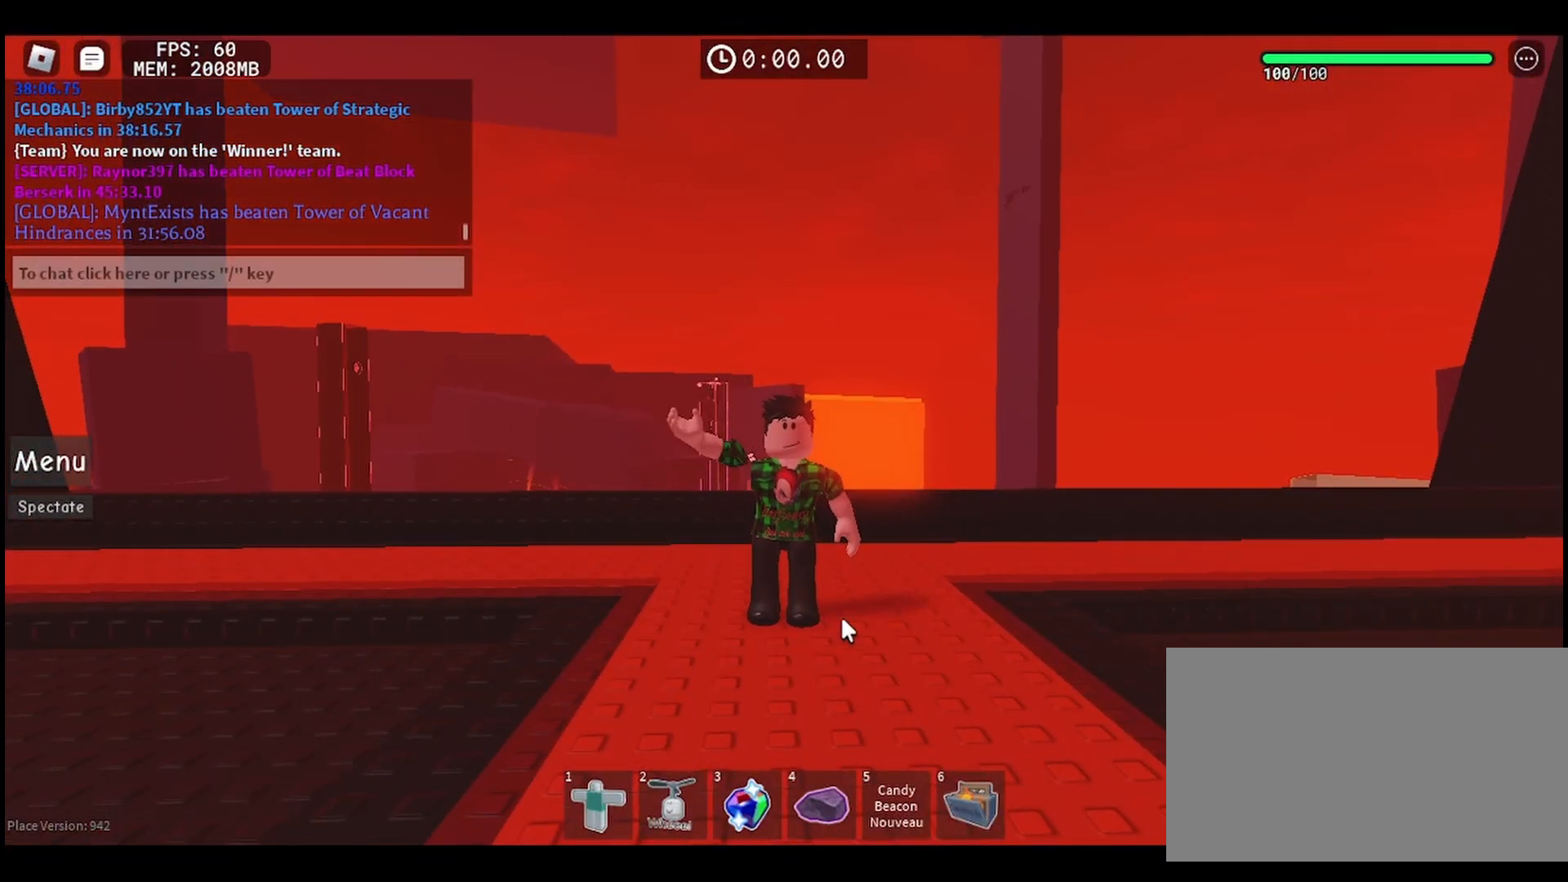
{"keys": [], "mouse": [], "events": []}
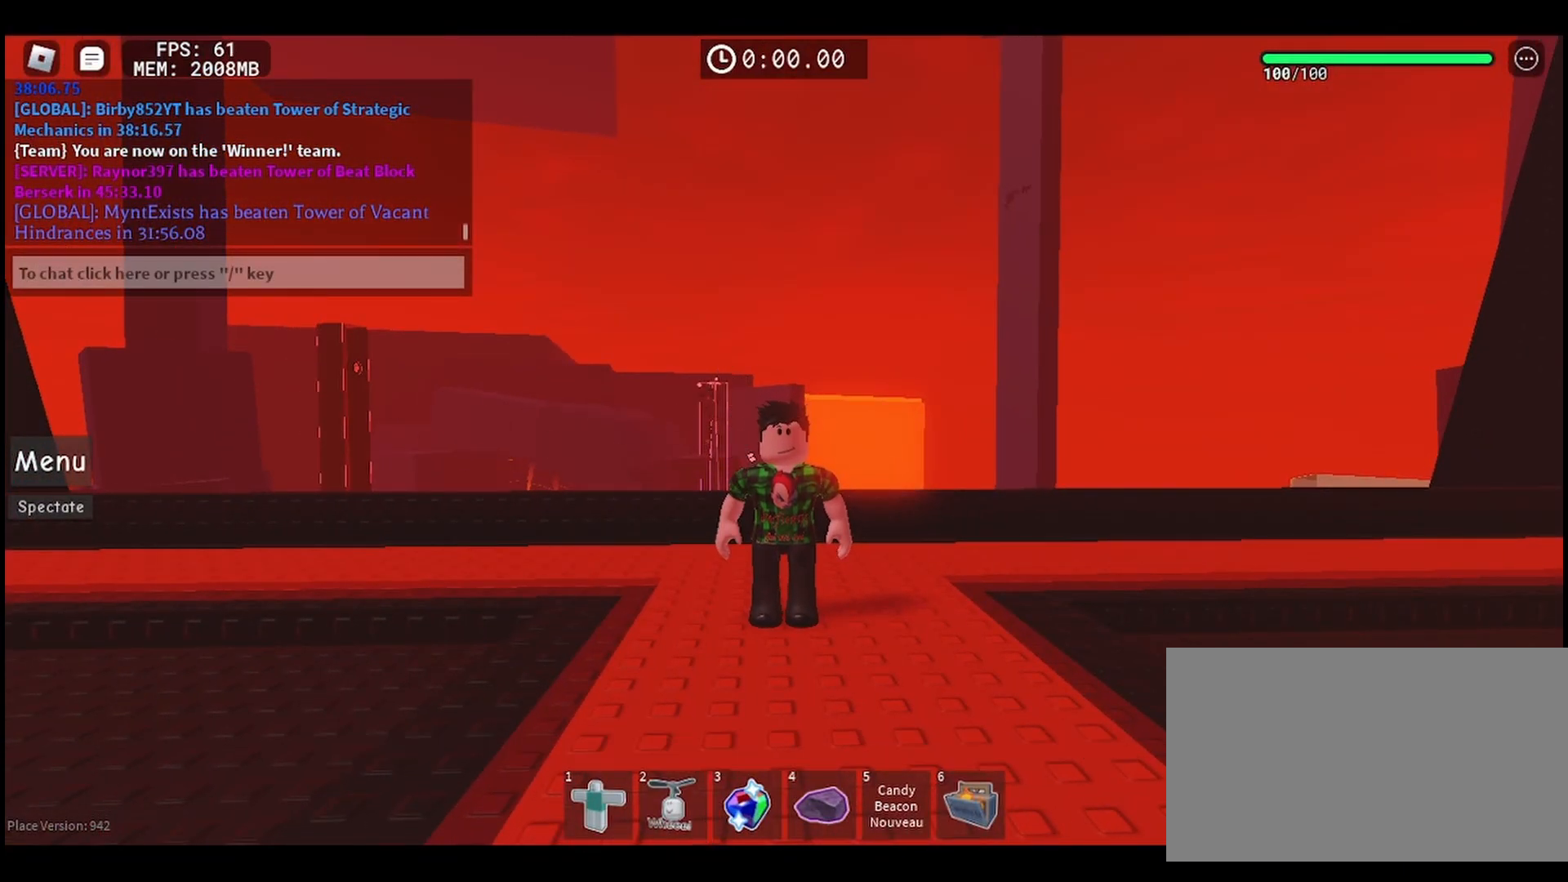
{"keys": [], "mouse": [], "events": [[117, "mouse_left", "down"], [183, "mouse_left", "up"]]}